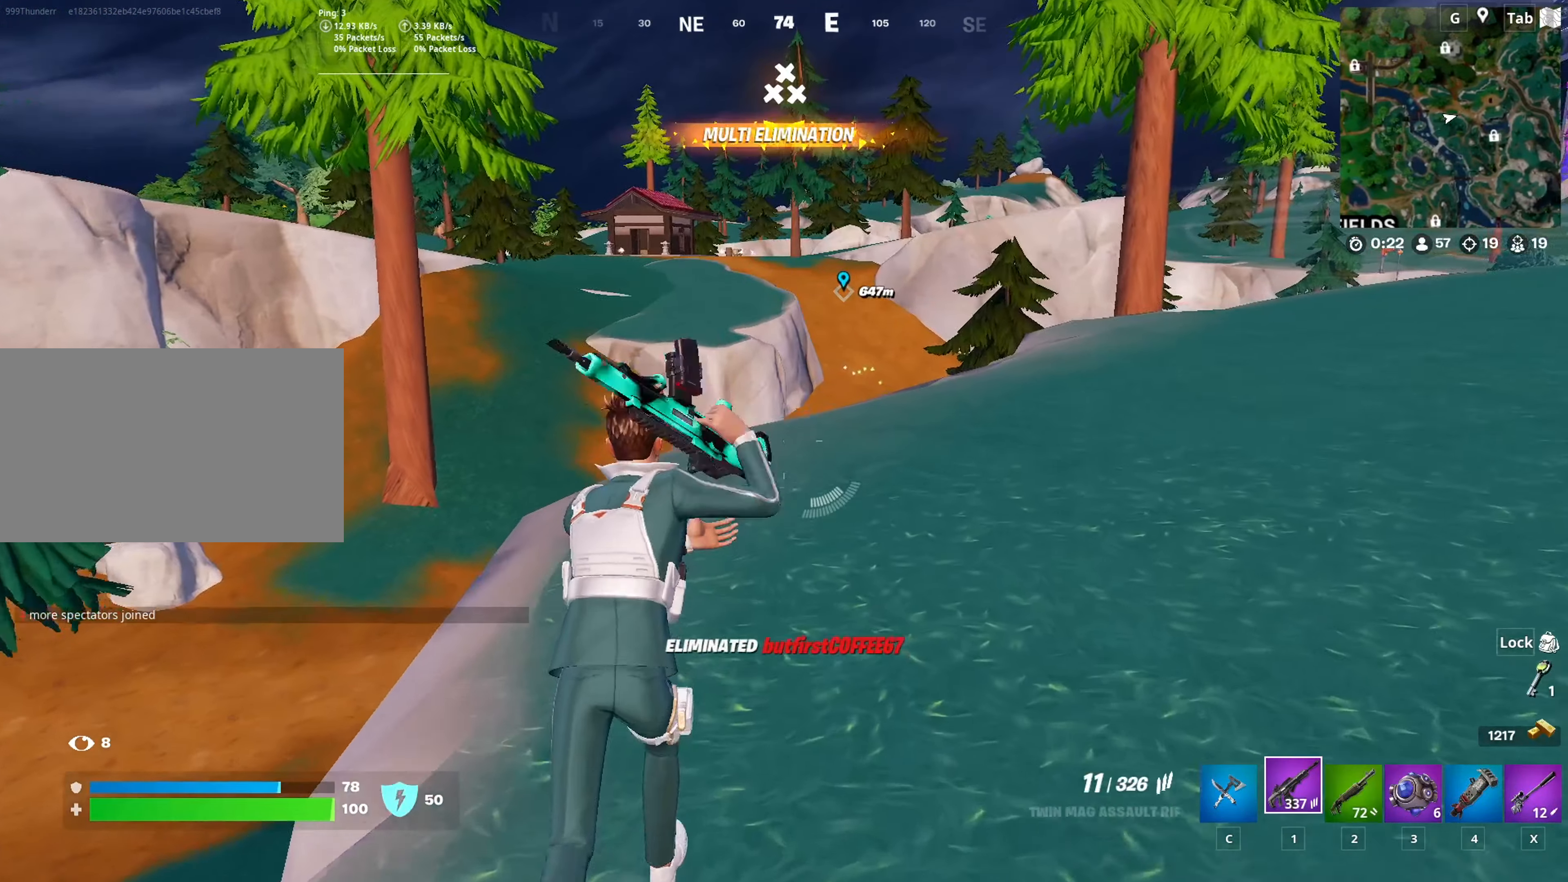
Gameplay with keyboard and mouse; each line is a JSON object with the keys and mouse buttons held at the frame after it. "events" lists presses ("down") and releases ("up") of "1", "2", "3", "4", "5", "a", "alt", "c", "caps_lock", "ctrl", "d", "e", "f", "g", "q", "r", "s", "shift", "space", "t", "tab", "v", "w", "x", "z", "mouse_left", "mouse_wheel" and "mouse_right" between this image and that frame as [ms after this image, input, new state], when the widget could be followed in between. "mouse_left", "mouse_wheel", "mouse_right" = the "left", "wheel", "right" buttons of the "mouse" list. No other keys are recorded. "wheel" means that the mouse wheel is clicked or scrolled. "mouse_move" is the direction in which the mouse moves at that frame (one of eight, or "still"), when it could be read.
{"keys": ["r", "w"], "mouse": [], "mouse_move": "left", "events": [[200, "space", "down"], [284, "r", "down"], [384, "r", "up"], [384, "space", "up"], [467, "r", "down"]]}
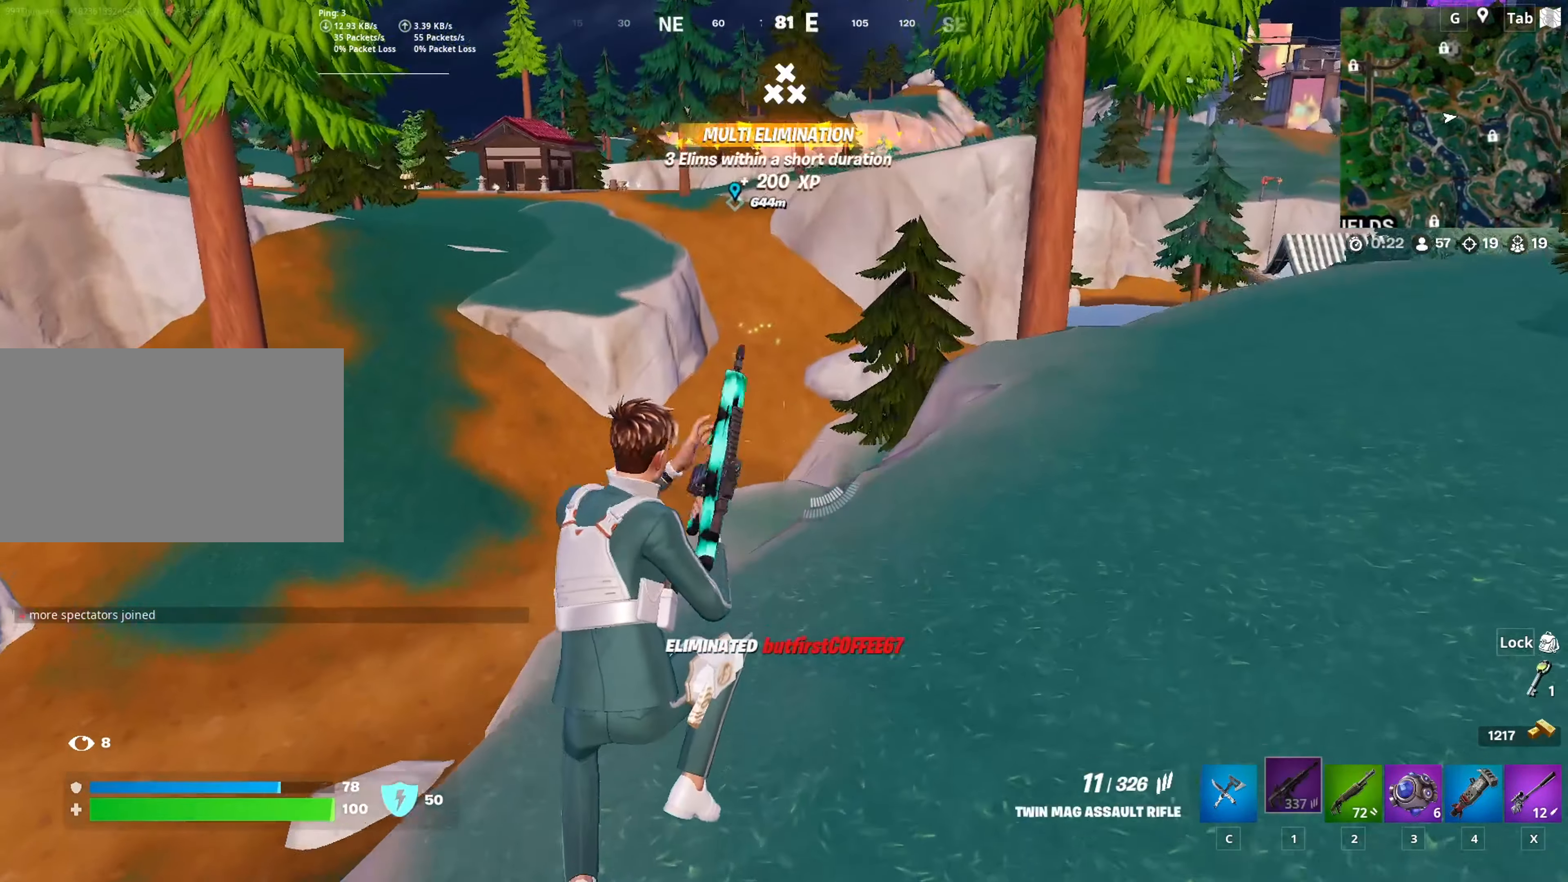
{"keys": ["w"], "mouse": [], "mouse_move": "still", "events": [[66, "r", "up"], [116, "a", "down"], [350, "a", "up"]]}
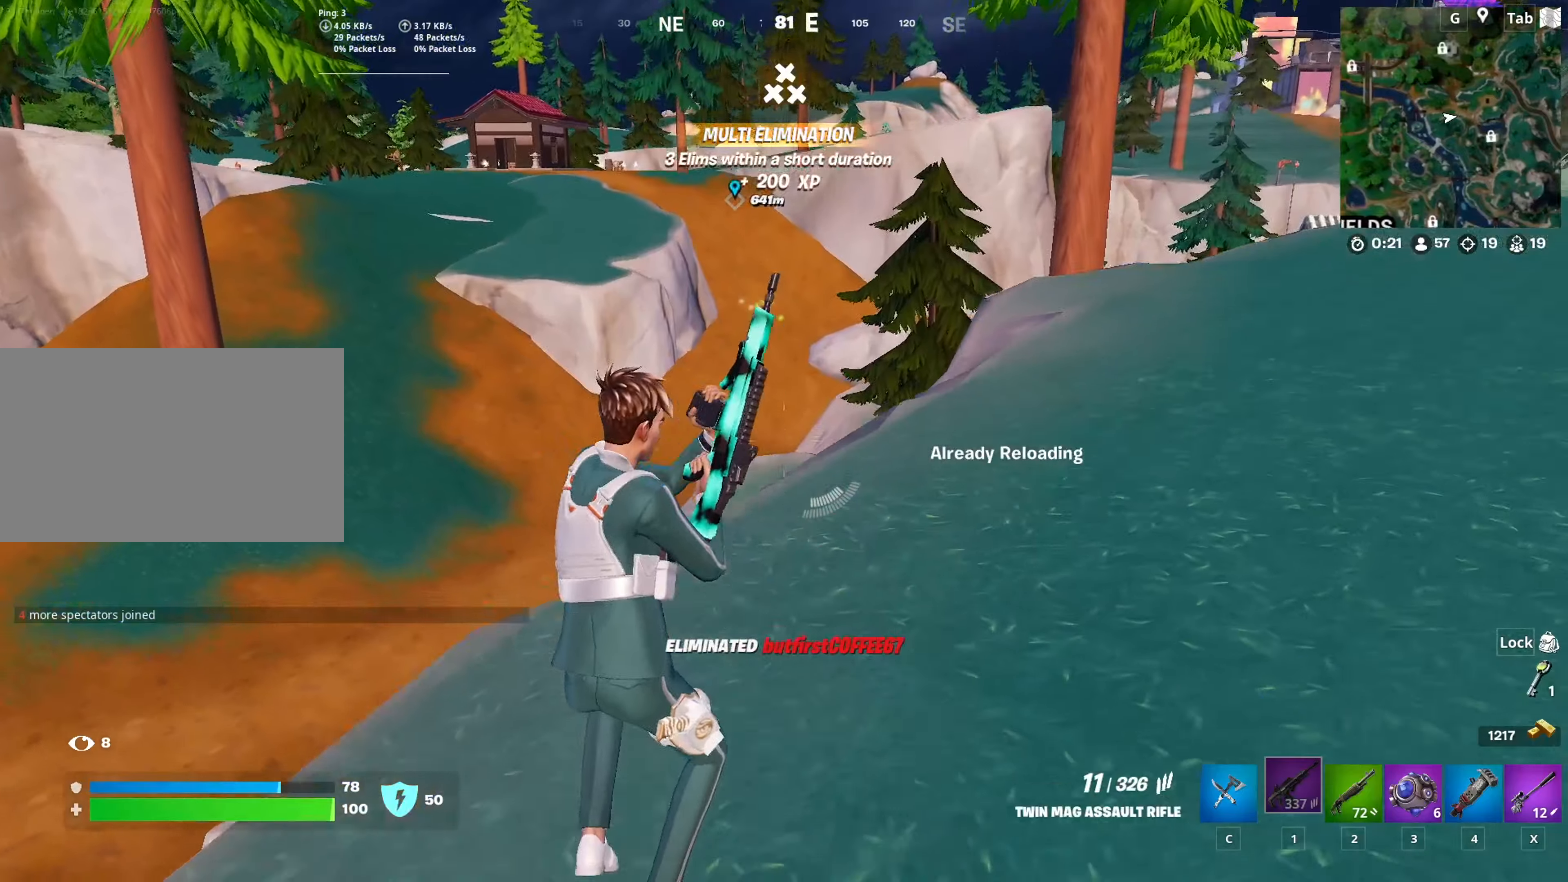
{"keys": ["w"], "mouse": [], "mouse_move": "still", "events": []}
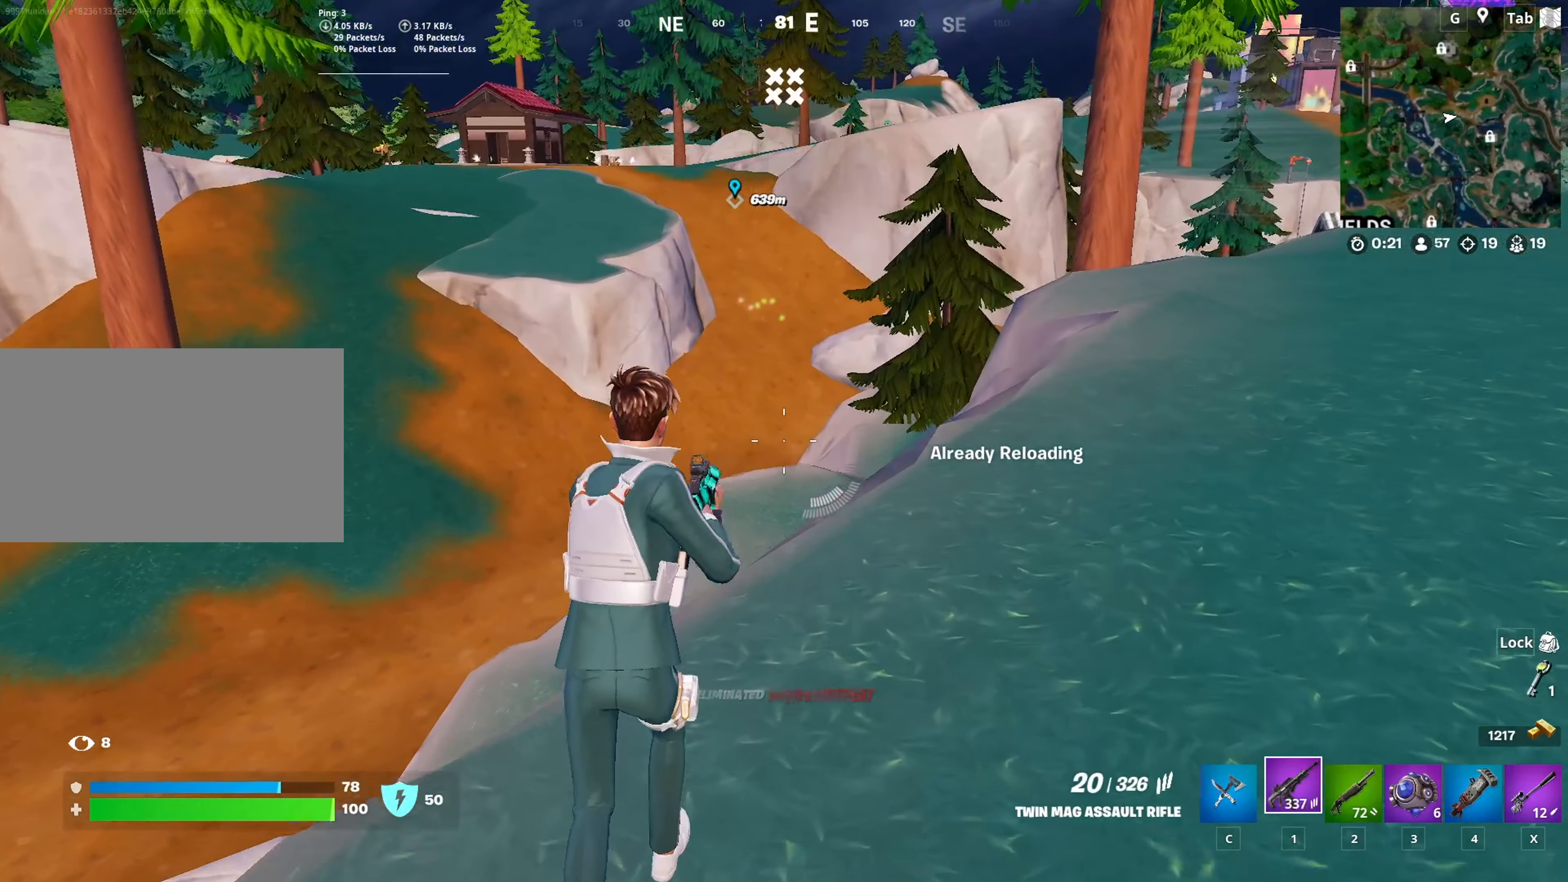
{"keys": ["w"], "mouse": [], "mouse_move": "still", "events": []}
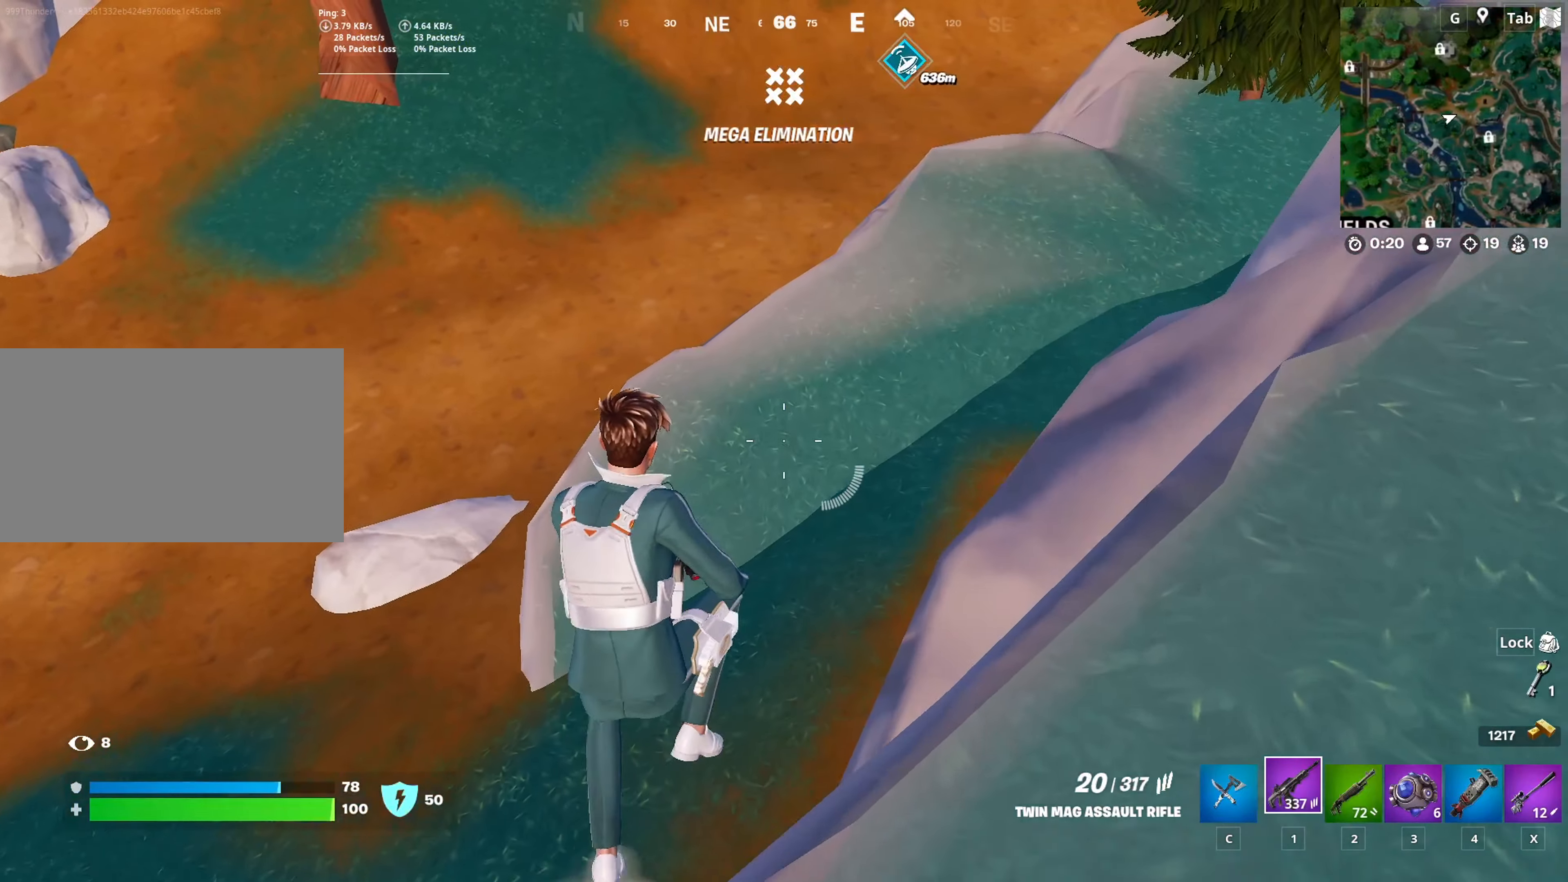
{"keys": ["w"], "mouse": [], "mouse_move": "still", "events": []}
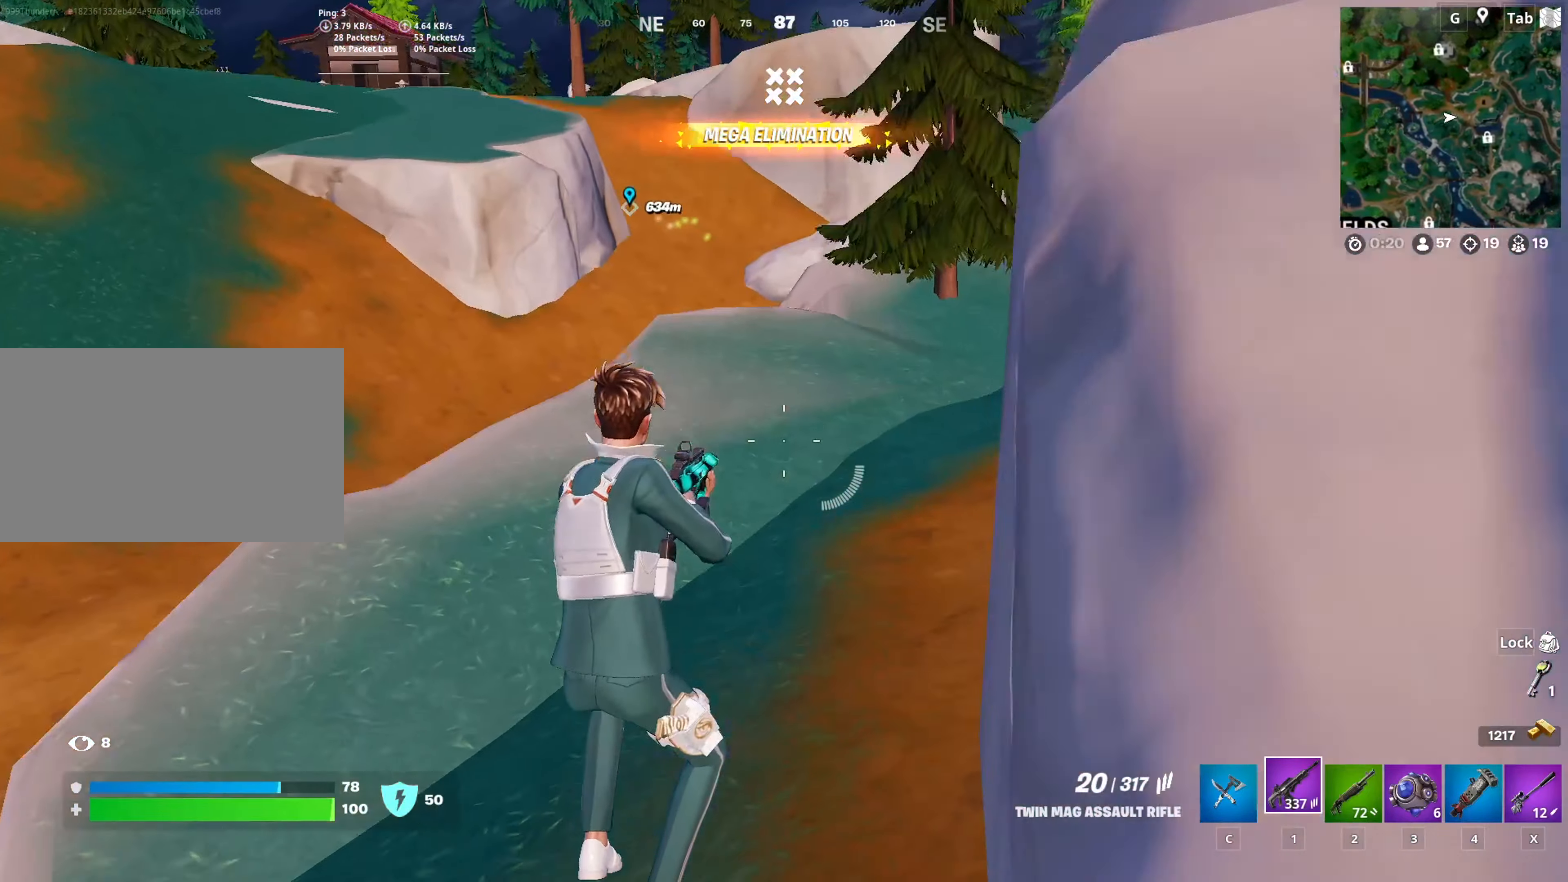
{"keys": ["a", "w"], "mouse": [], "mouse_move": "still", "events": [[384, "a", "down"]]}
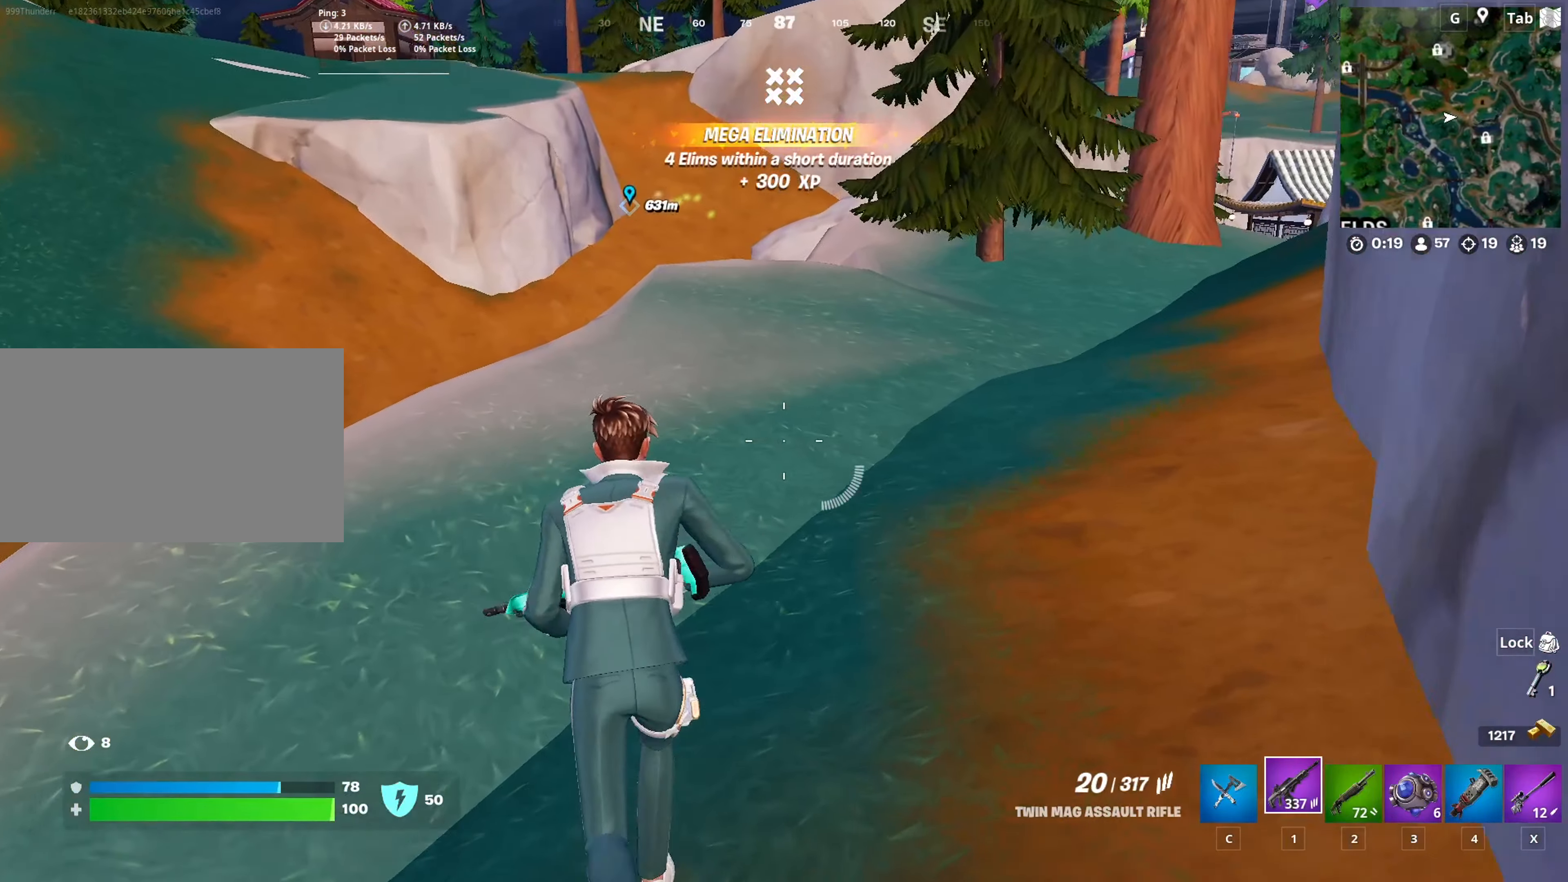
{"keys": ["w"], "mouse": [], "mouse_move": "still", "events": [[134, "a", "up"]]}
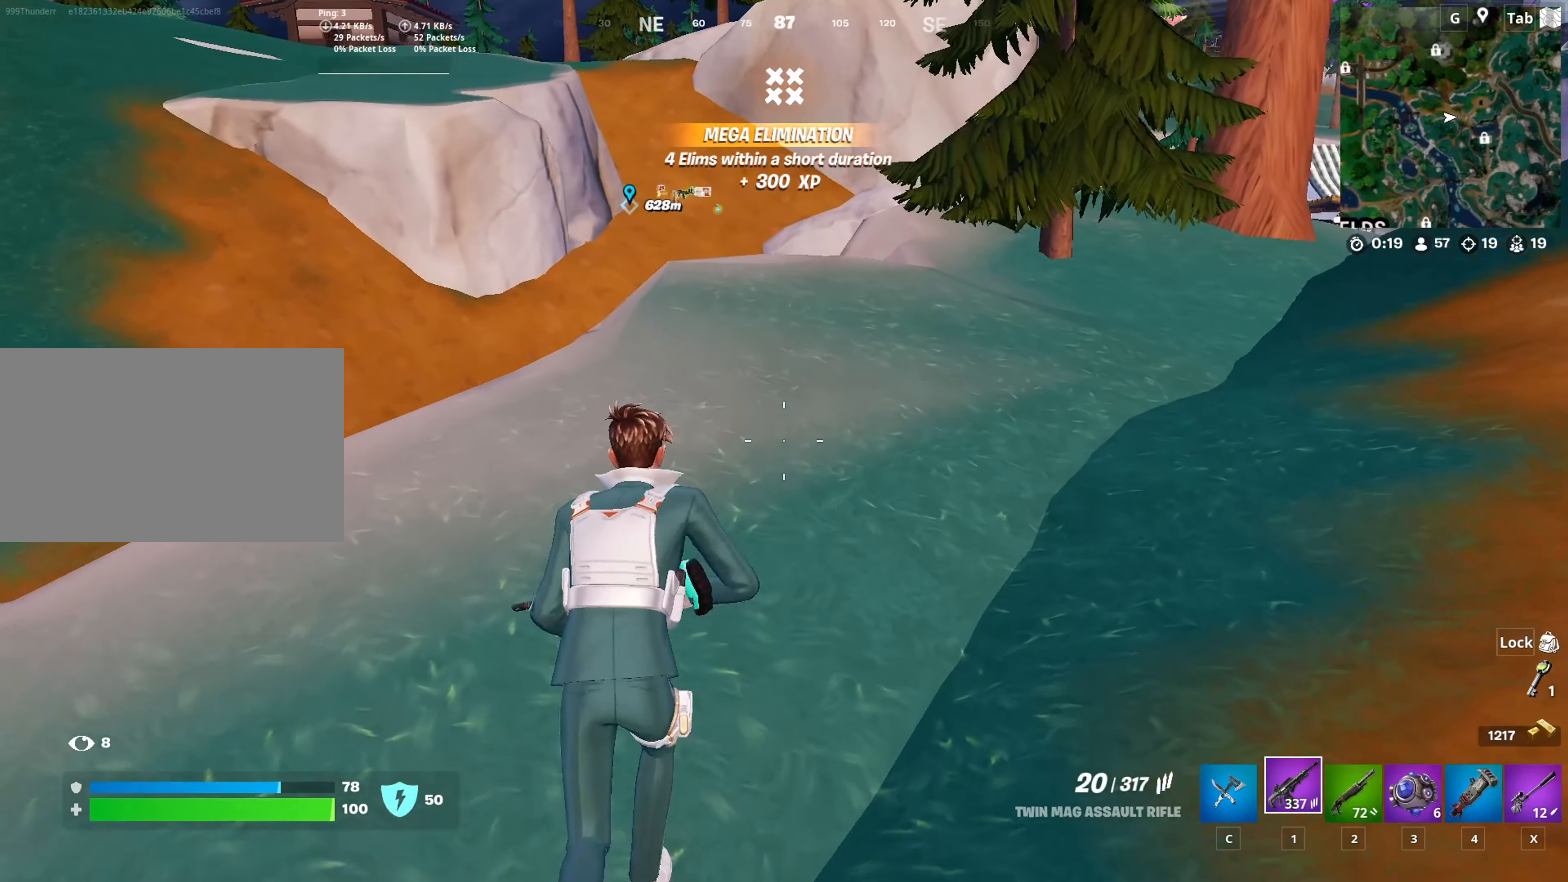
{"keys": ["a", "w"], "mouse": [], "mouse_move": "still", "events": [[434, "a", "down"]]}
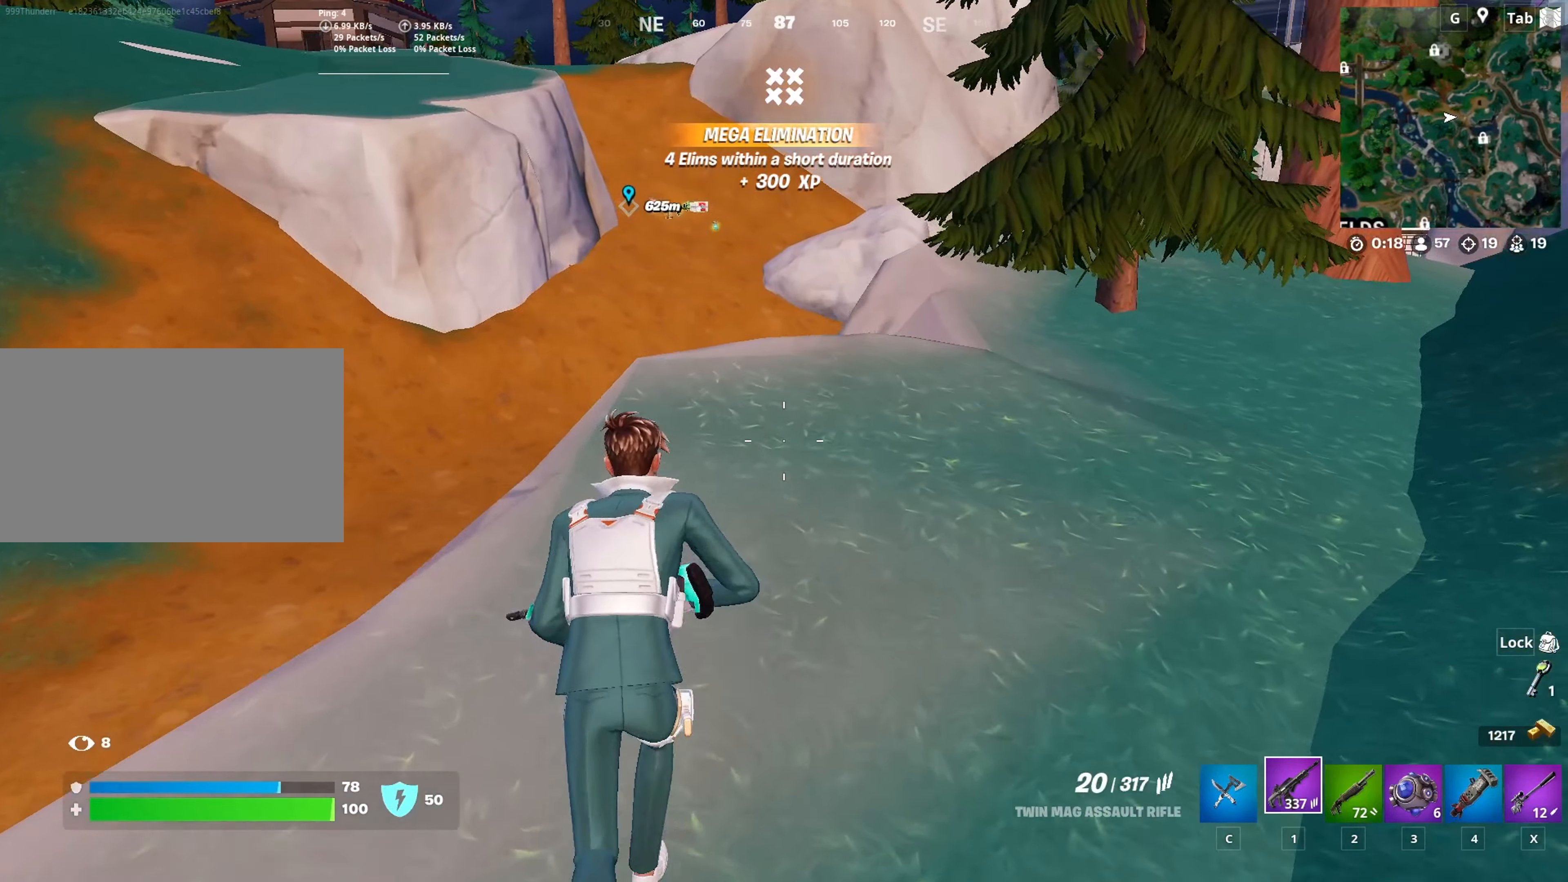
{"keys": ["space", "w"], "mouse": [], "mouse_move": "still", "events": [[418, "a", "up"], [418, "space", "down"]]}
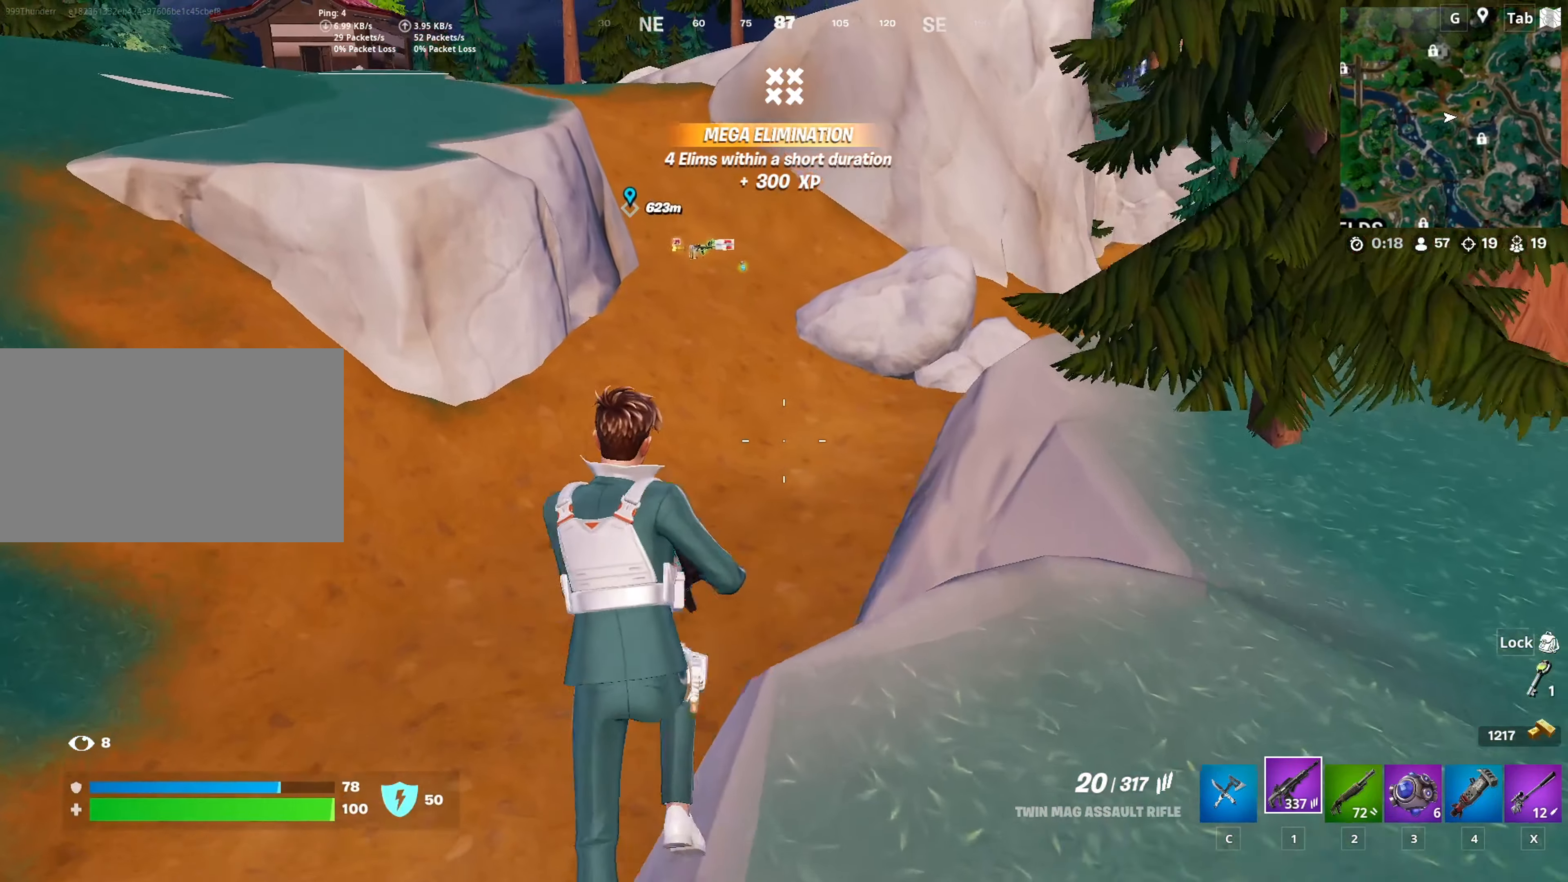
{"keys": ["w"], "mouse": [], "mouse_move": "still", "events": [[384, "space", "up"]]}
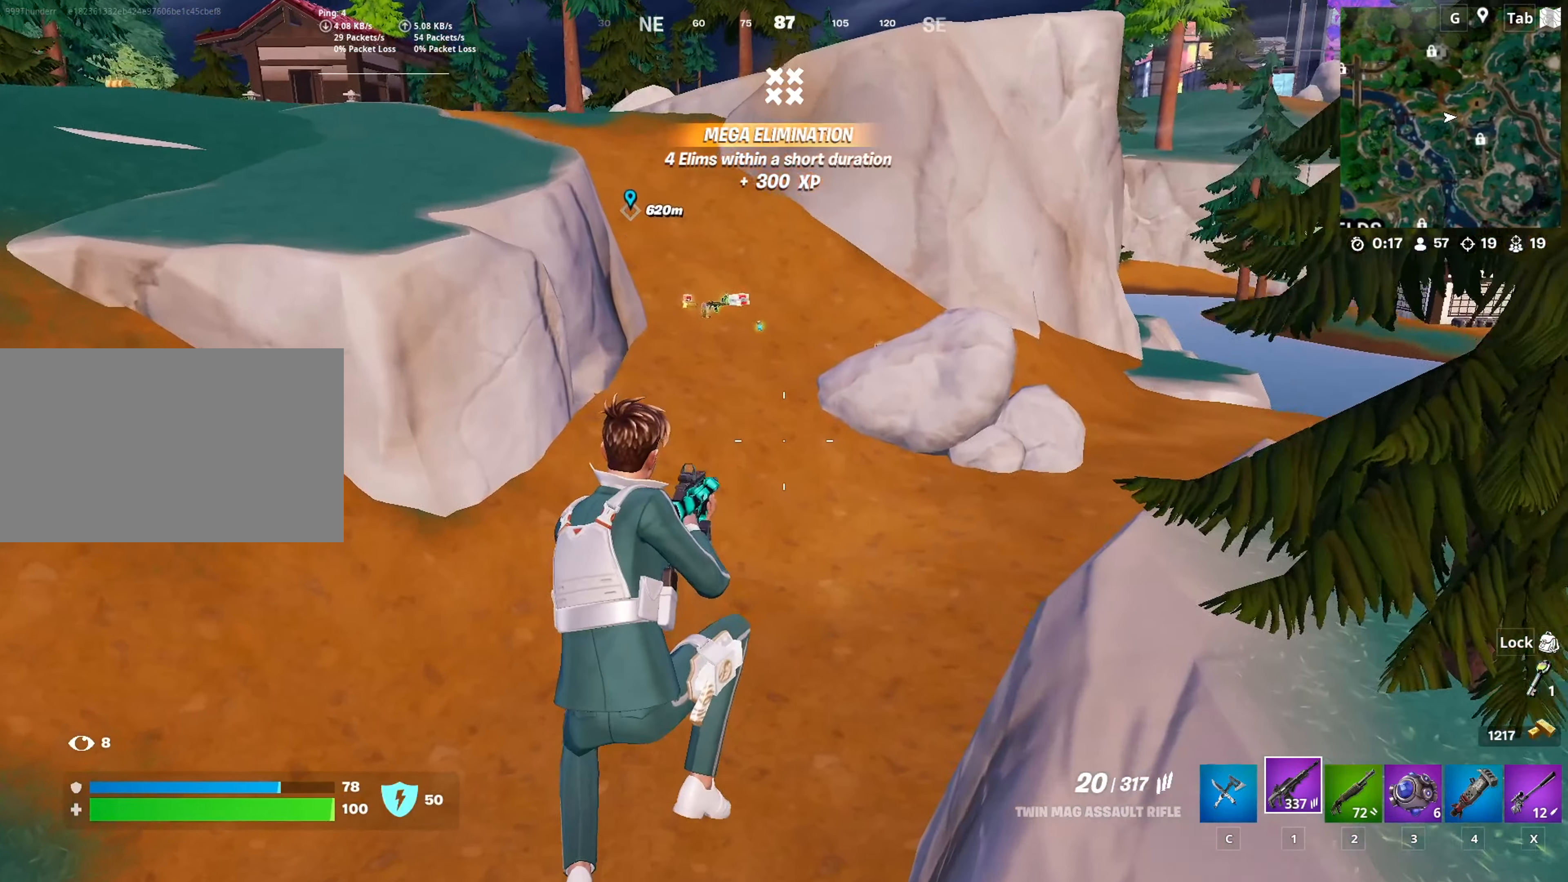
{"keys": ["w"], "mouse": [], "mouse_move": "up", "events": [[67, "4", "down"], [201, "4", "up"]]}
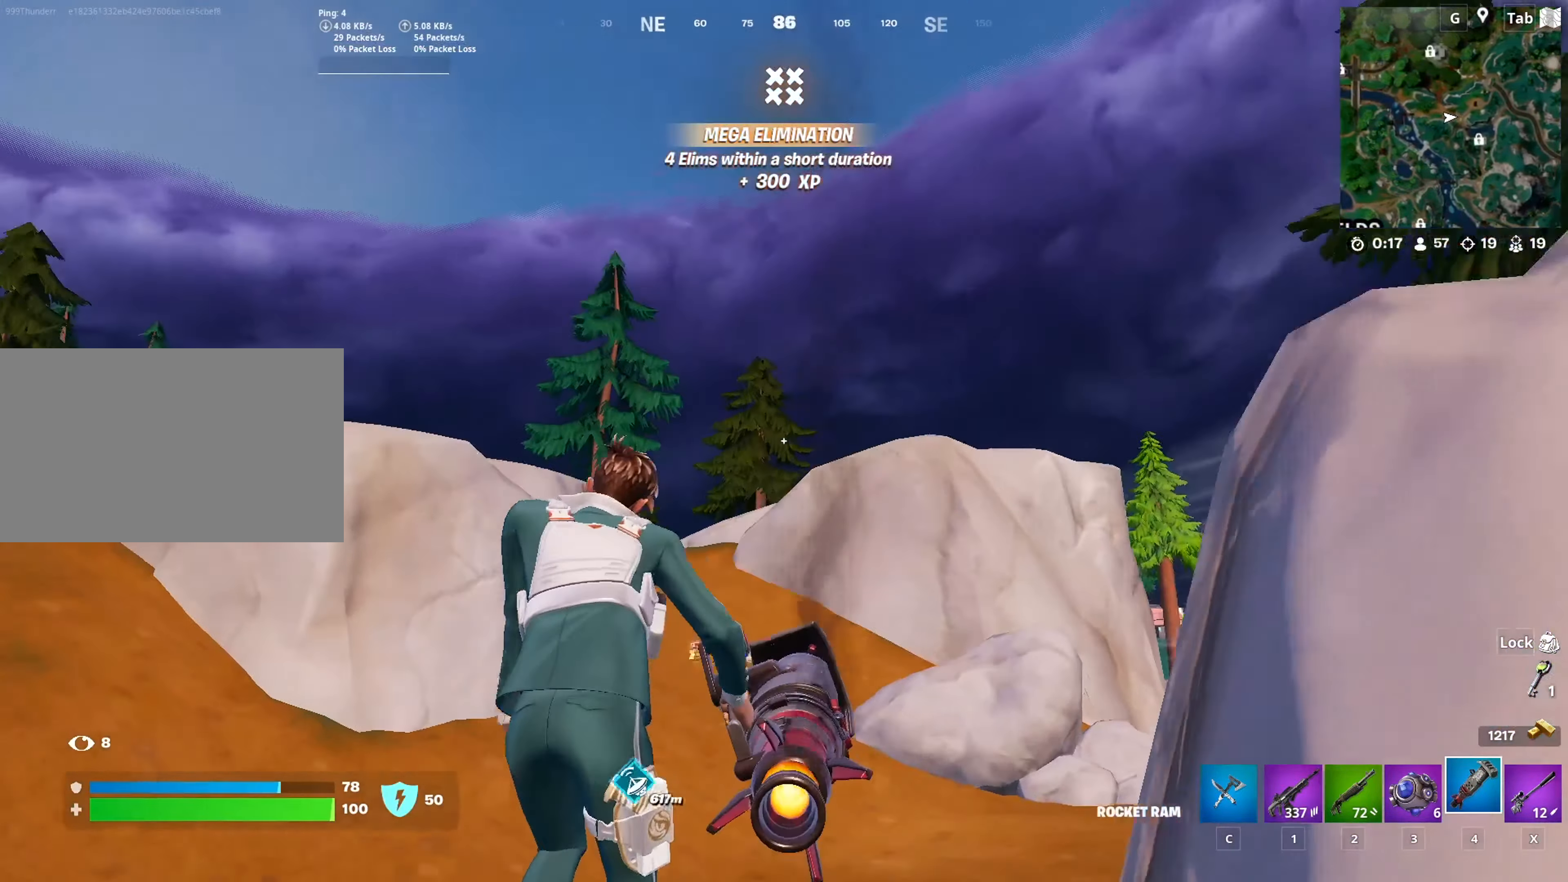
{"keys": ["w"], "mouse": [], "mouse_move": "still", "events": []}
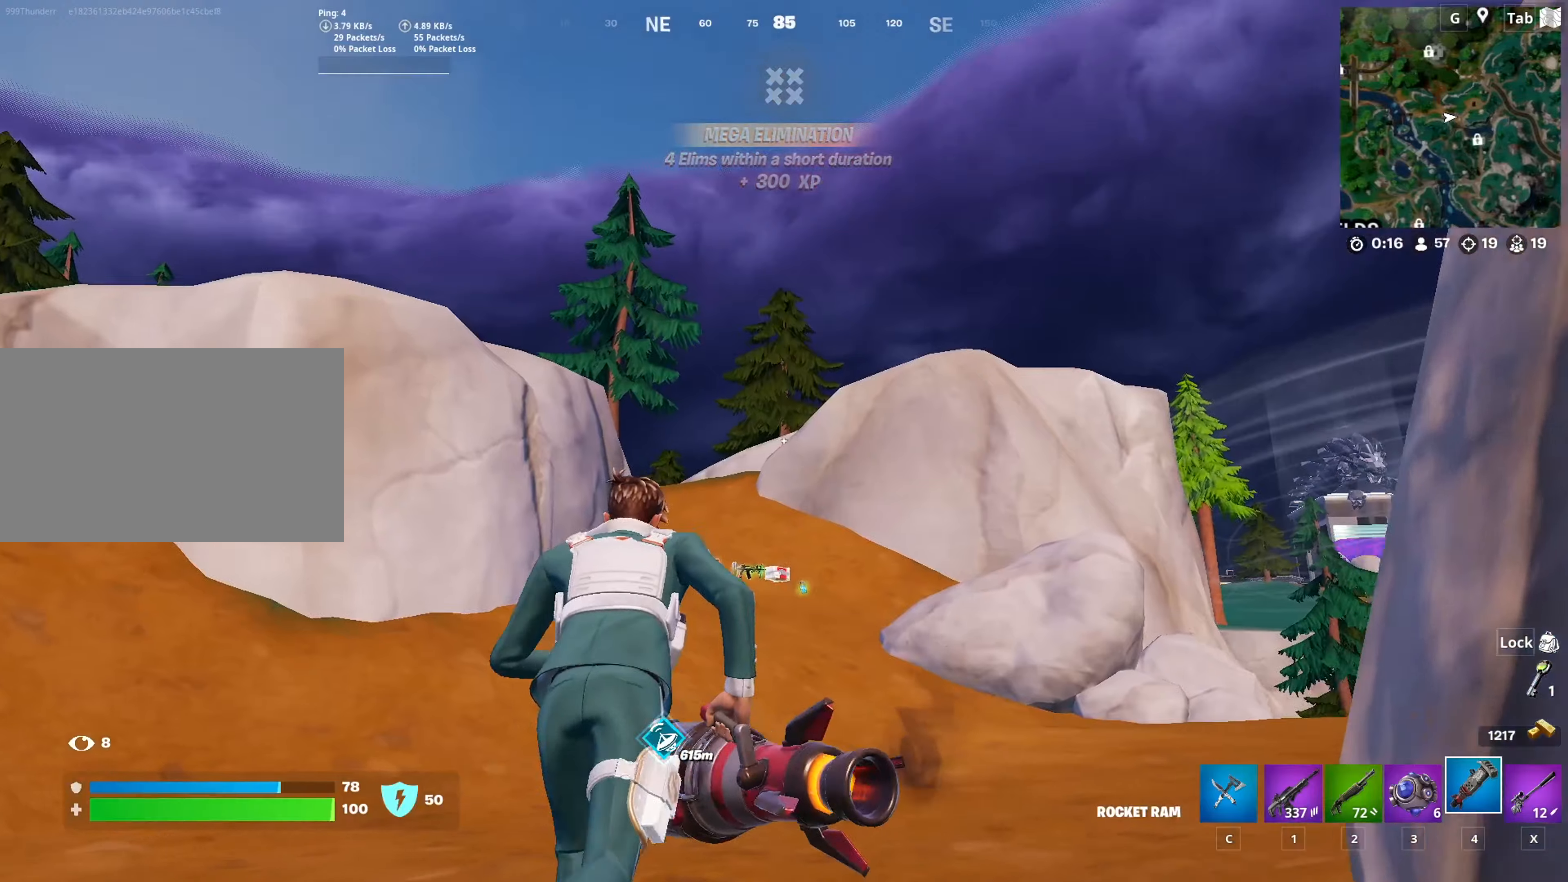
{"keys": ["w"], "mouse": [], "mouse_move": "up-right", "events": []}
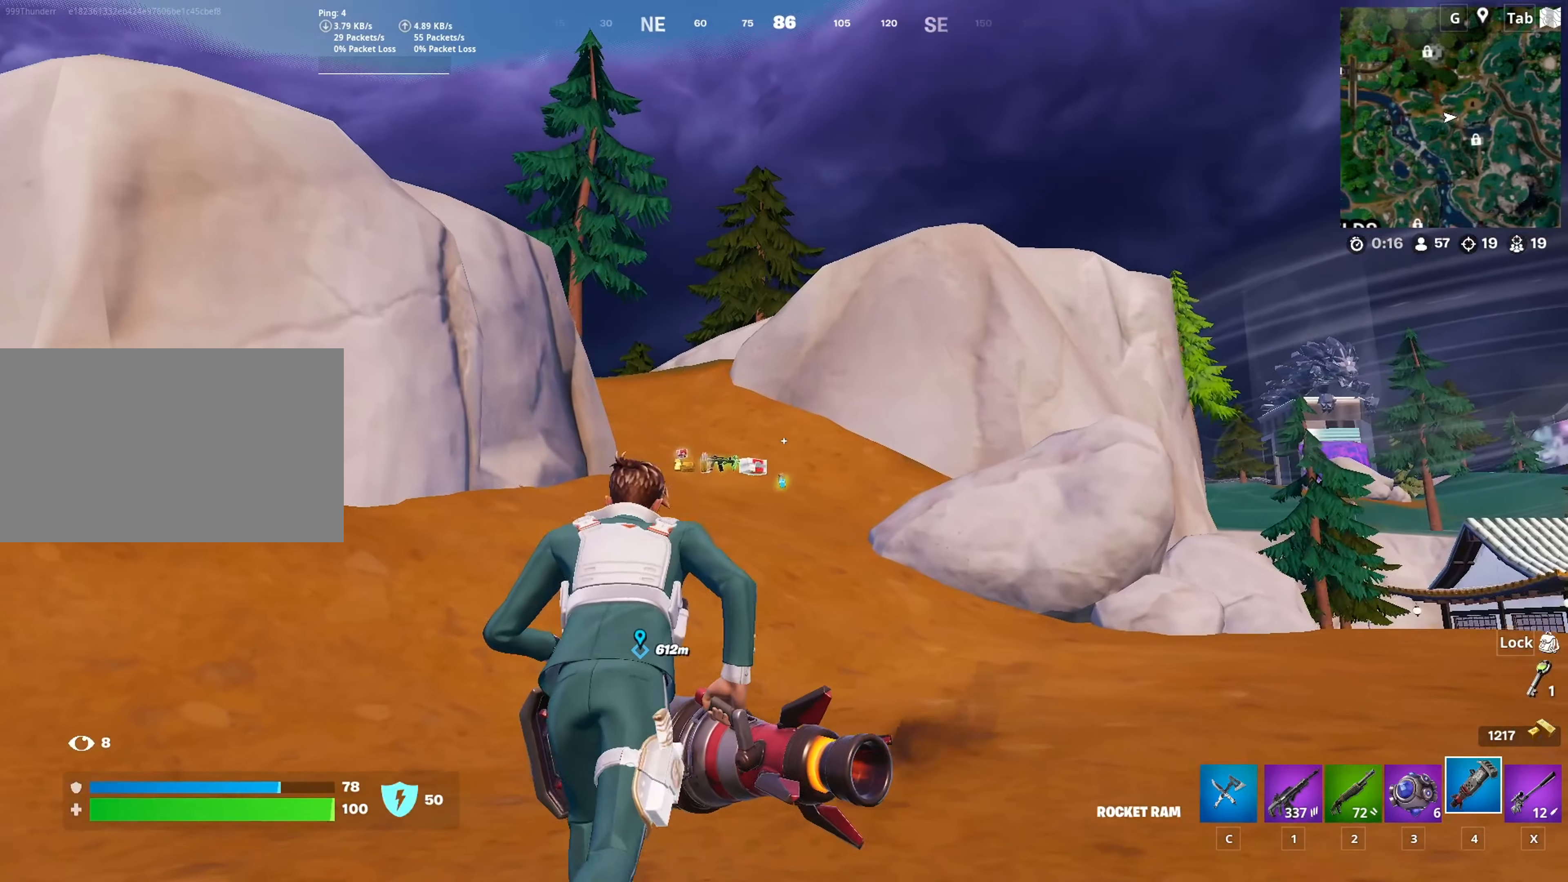
{"keys": ["ctrl", "w"], "mouse": [], "mouse_move": "still", "events": [[400, "ctrl", "down"]]}
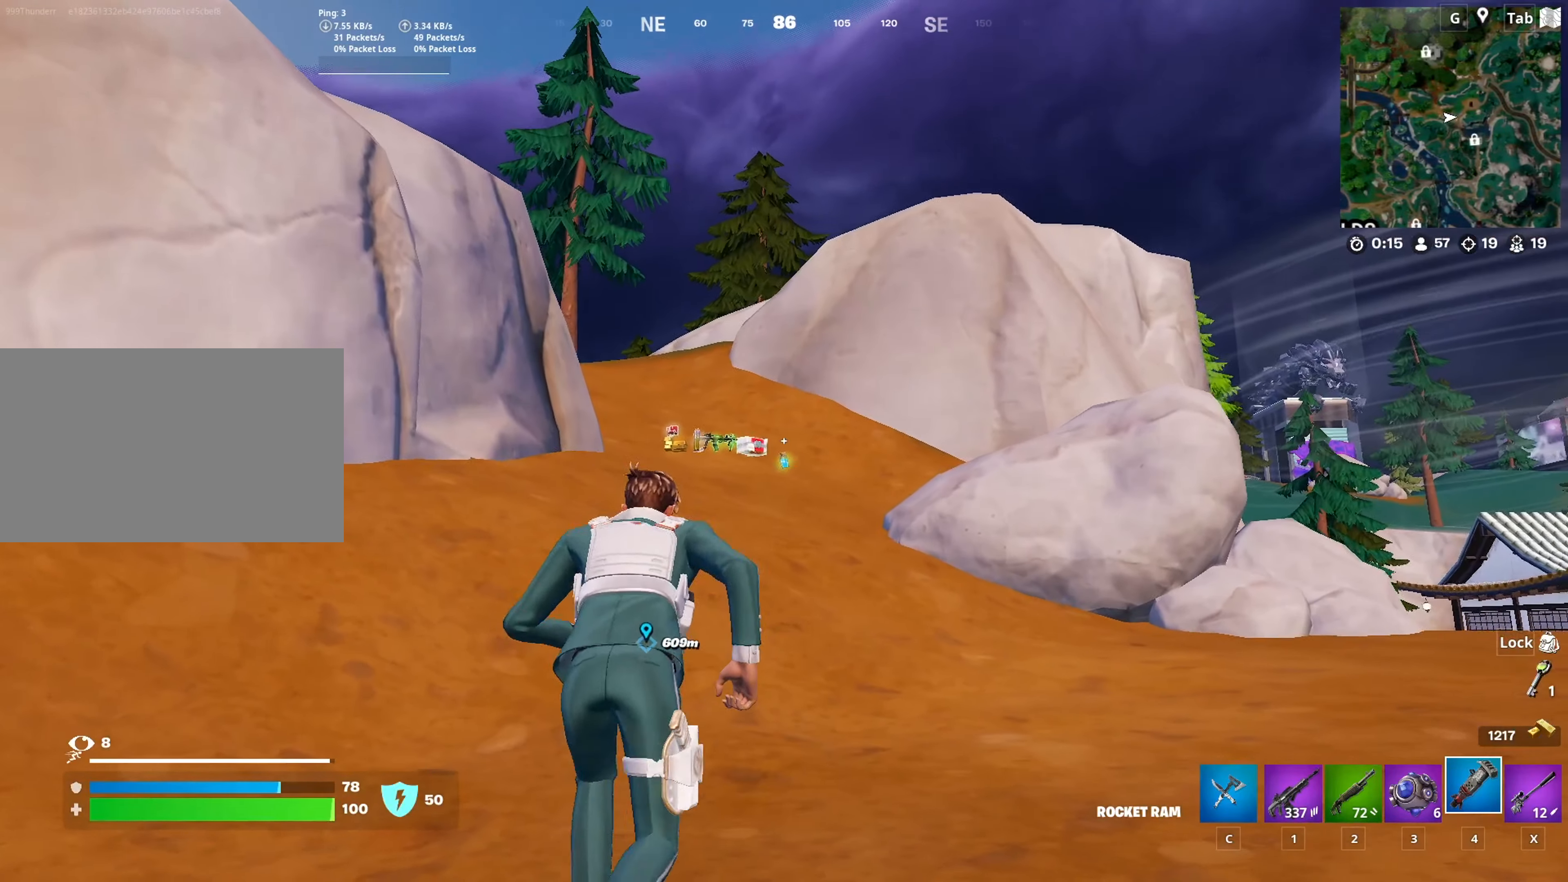
{"keys": ["w"], "mouse": [], "mouse_move": "still", "events": [[134, "ctrl", "up"]]}
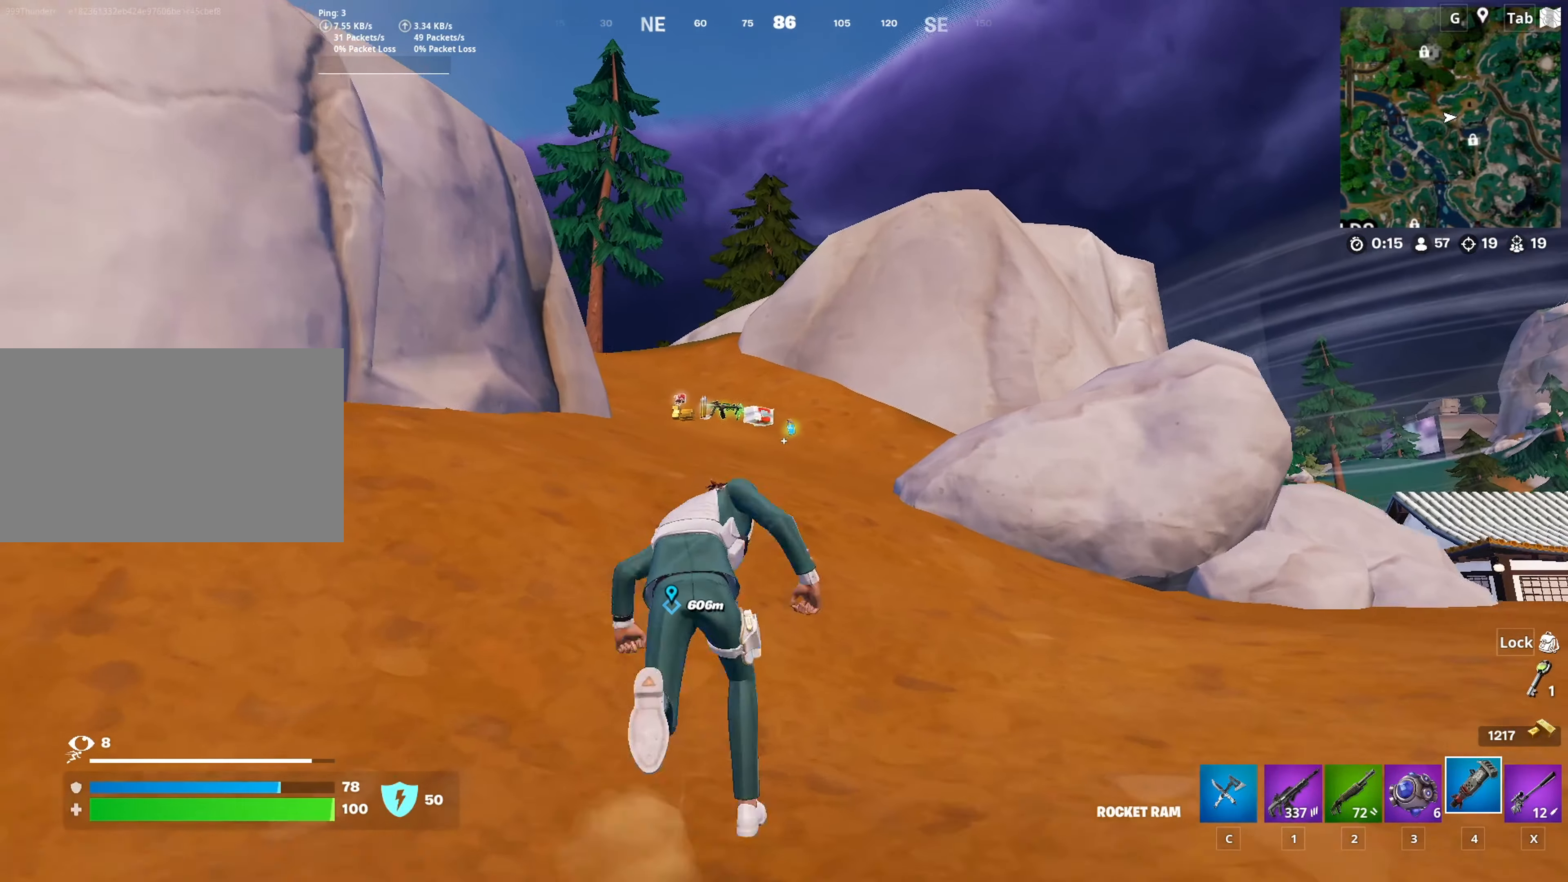
{"keys": ["w"], "mouse": [], "mouse_move": "still", "events": [[183, "c", "down"], [334, "c", "up"]]}
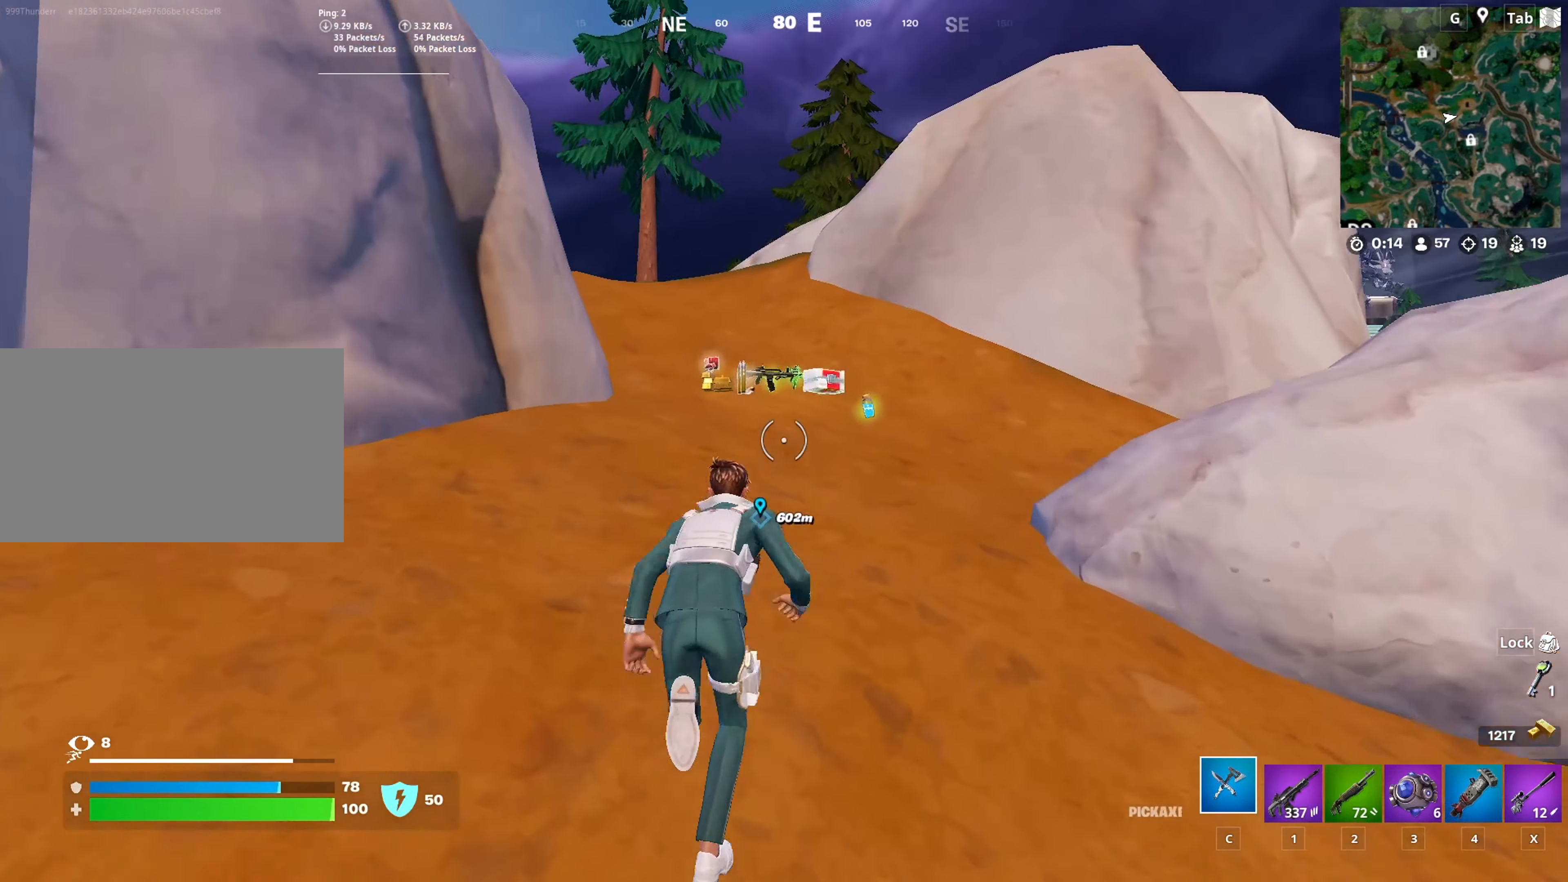
{"keys": ["a", "w"], "mouse": ["wheel"], "mouse_move": "right", "events": [[167, "a", "down"], [401, "mouse_wheel", "down"], [434, "mouse_wheel", "up"], [484, "mouse_wheel", "down"]]}
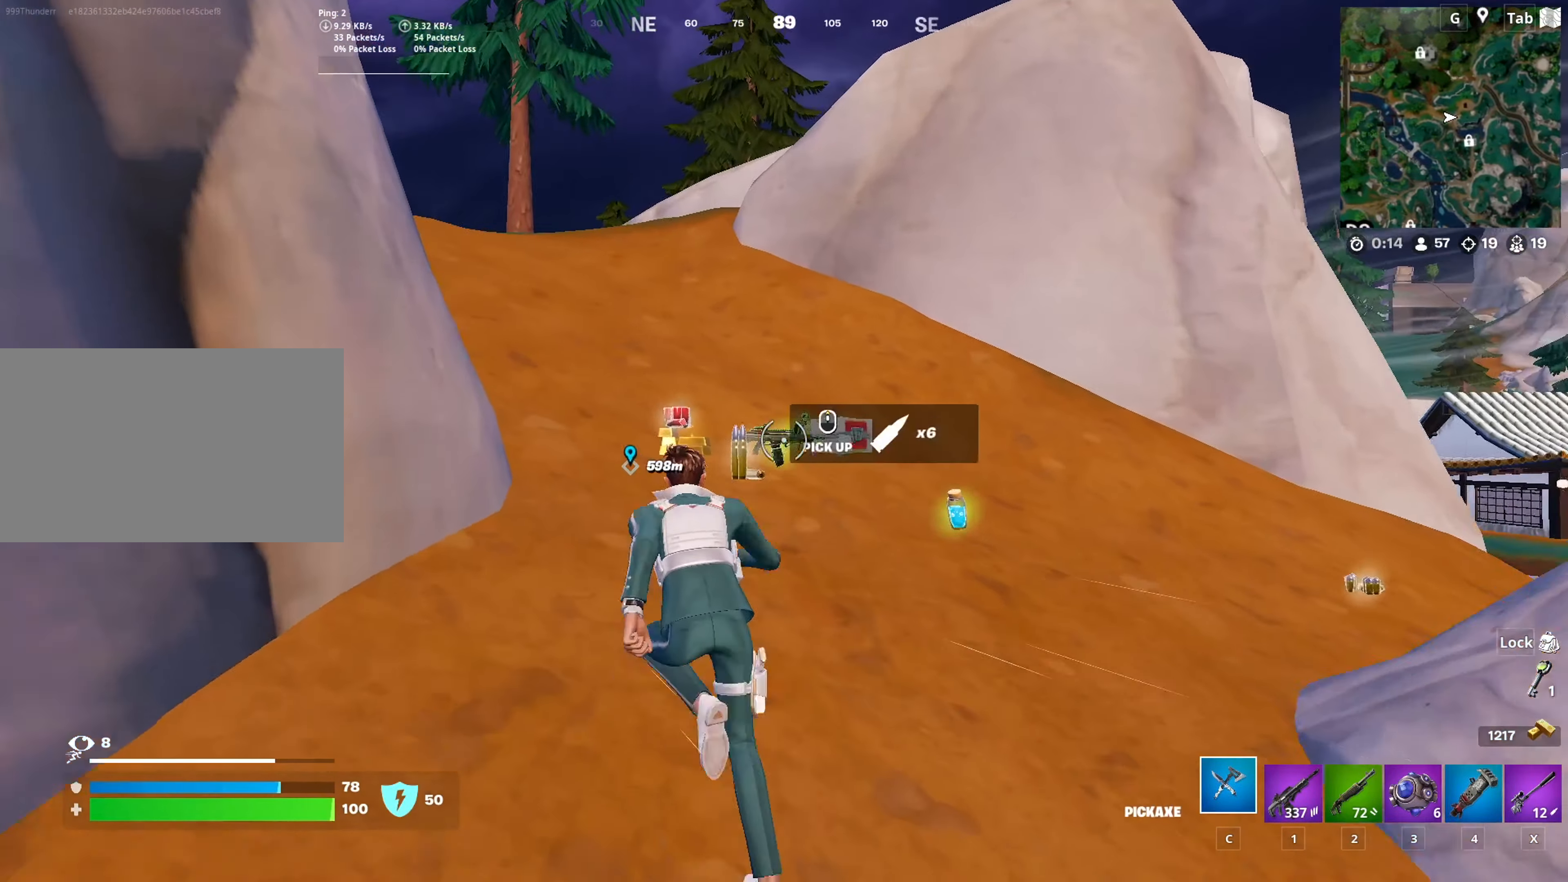
{"keys": ["4", "w"], "mouse": [], "mouse_move": "up-left", "events": [[33, "a", "up"], [317, "mouse_wheel", "up"], [450, "4", "down"]]}
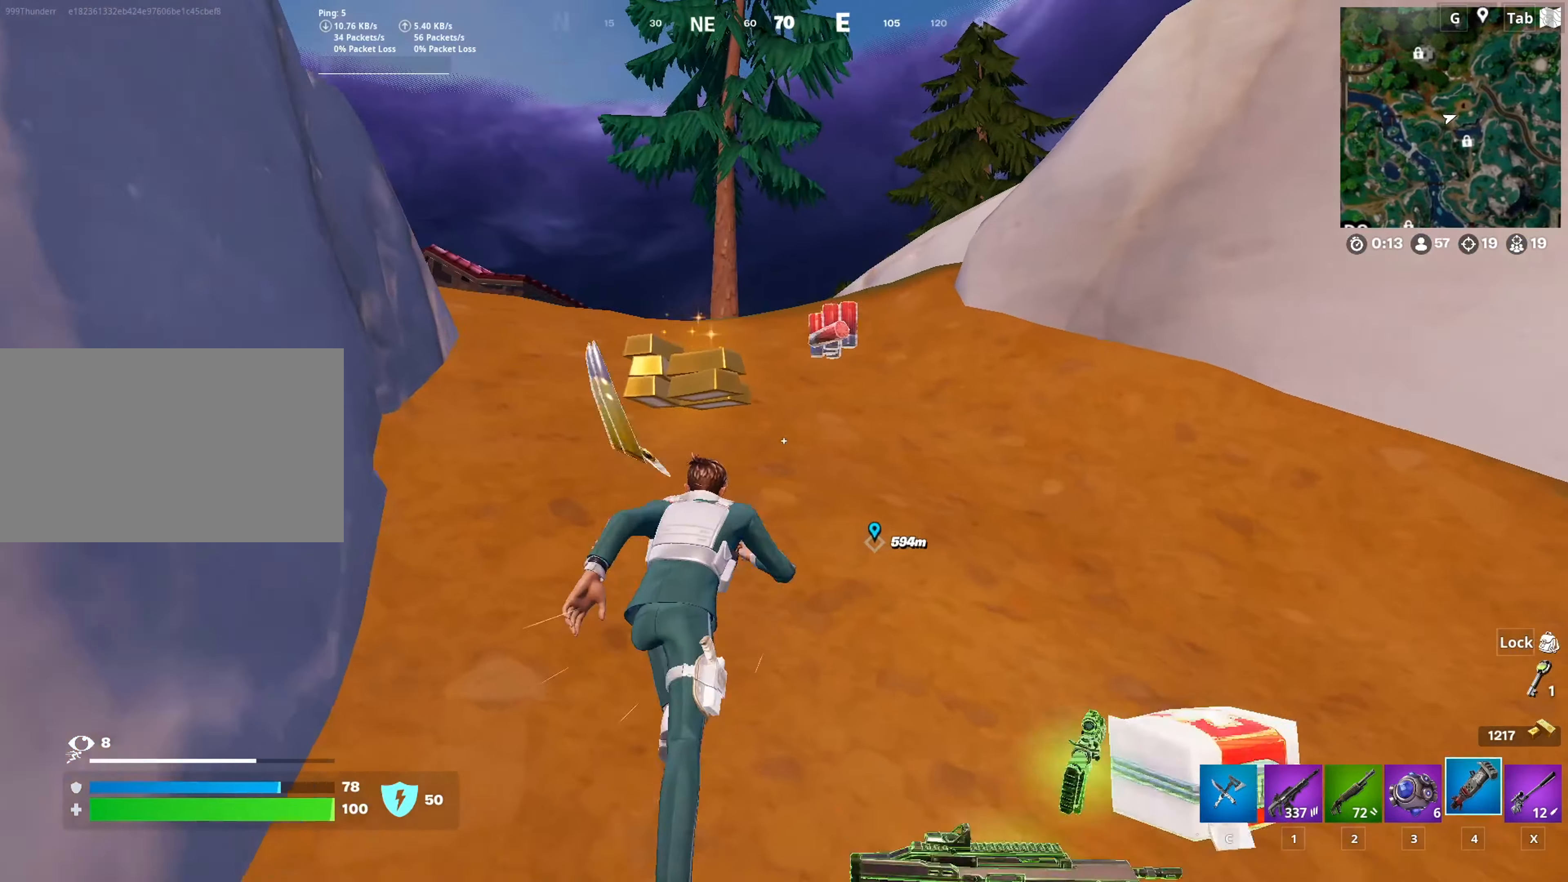
{"keys": ["w"], "mouse": ["left"], "mouse_move": "up-right", "events": [[101, "4", "up"], [151, "space", "down"], [184, "4", "down"], [284, "mouse_left", "down"], [334, "4", "up"], [384, "space", "up"]]}
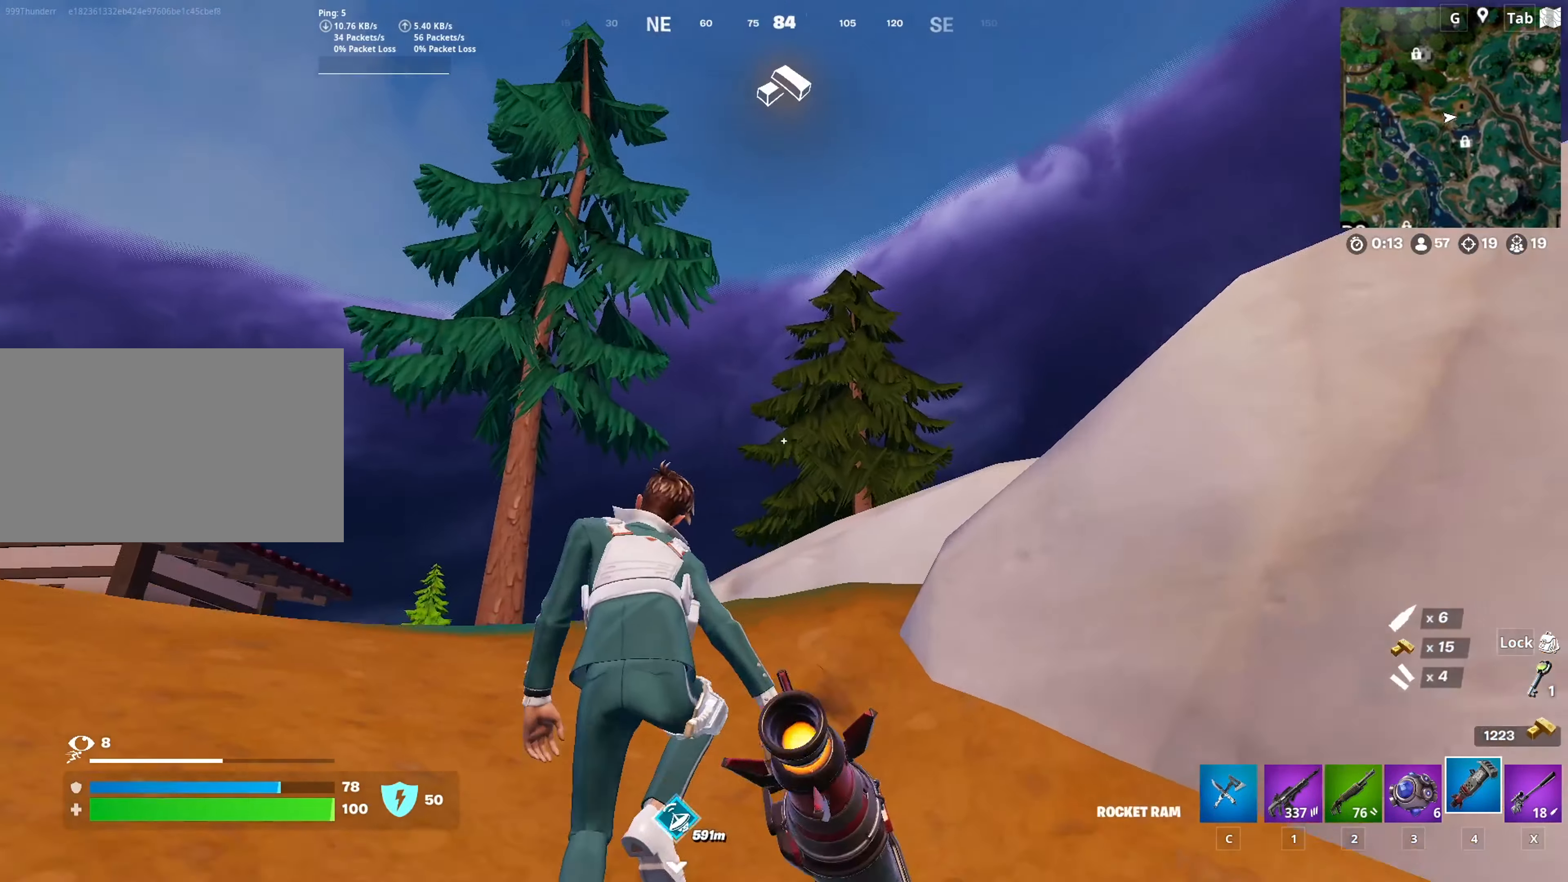
{"keys": ["w"], "mouse": ["left"], "mouse_move": "left", "events": [[400, "mouse_left", "up"], [484, "mouse_left", "down"]]}
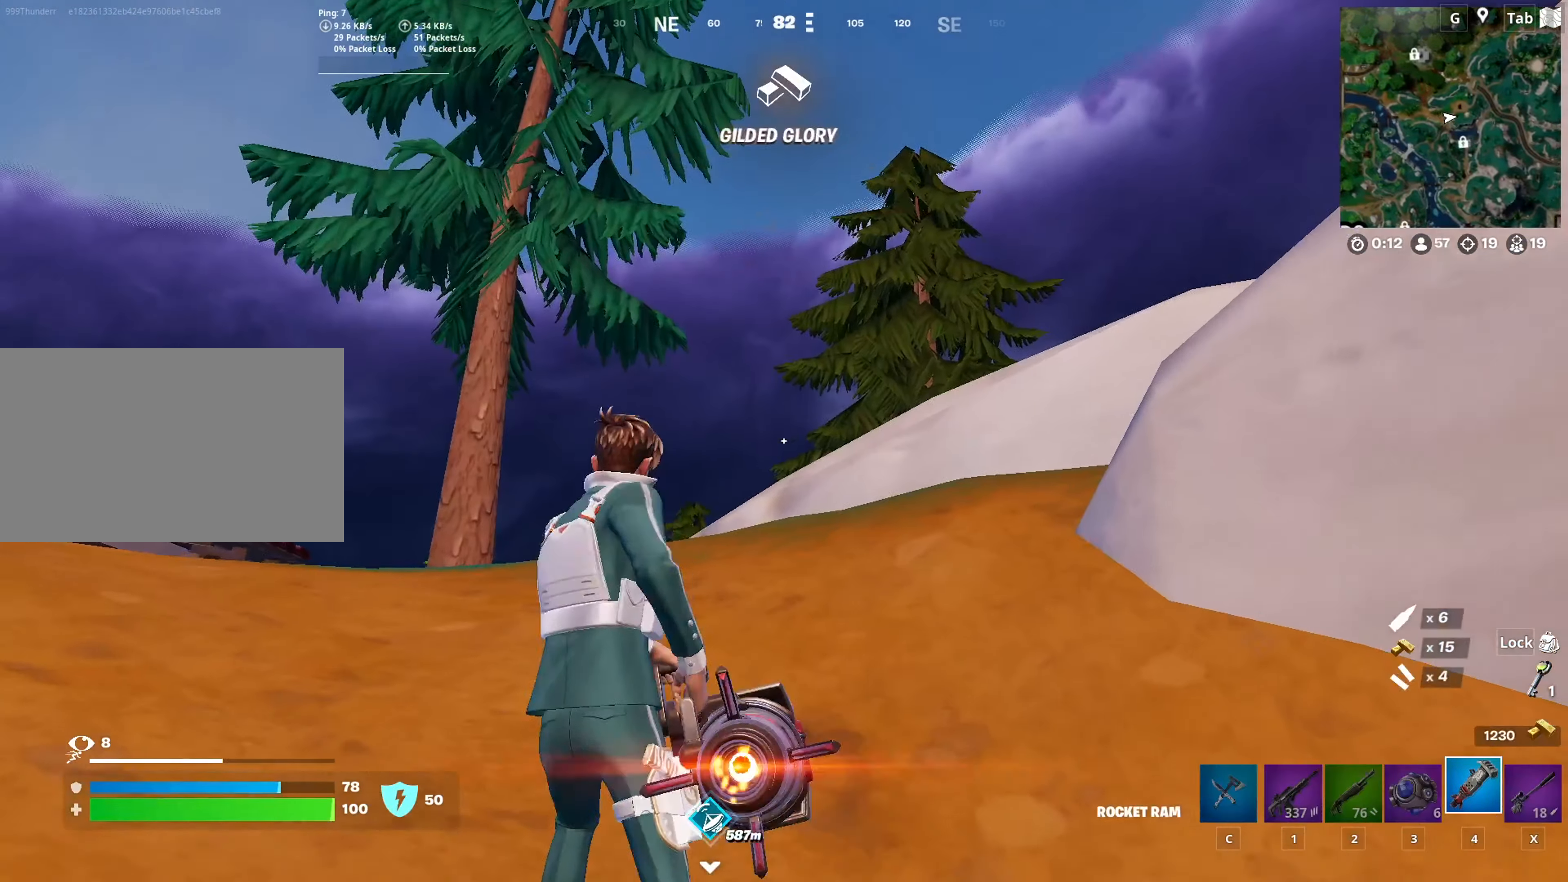
{"keys": ["w"], "mouse": ["left"], "mouse_move": "down-left", "events": []}
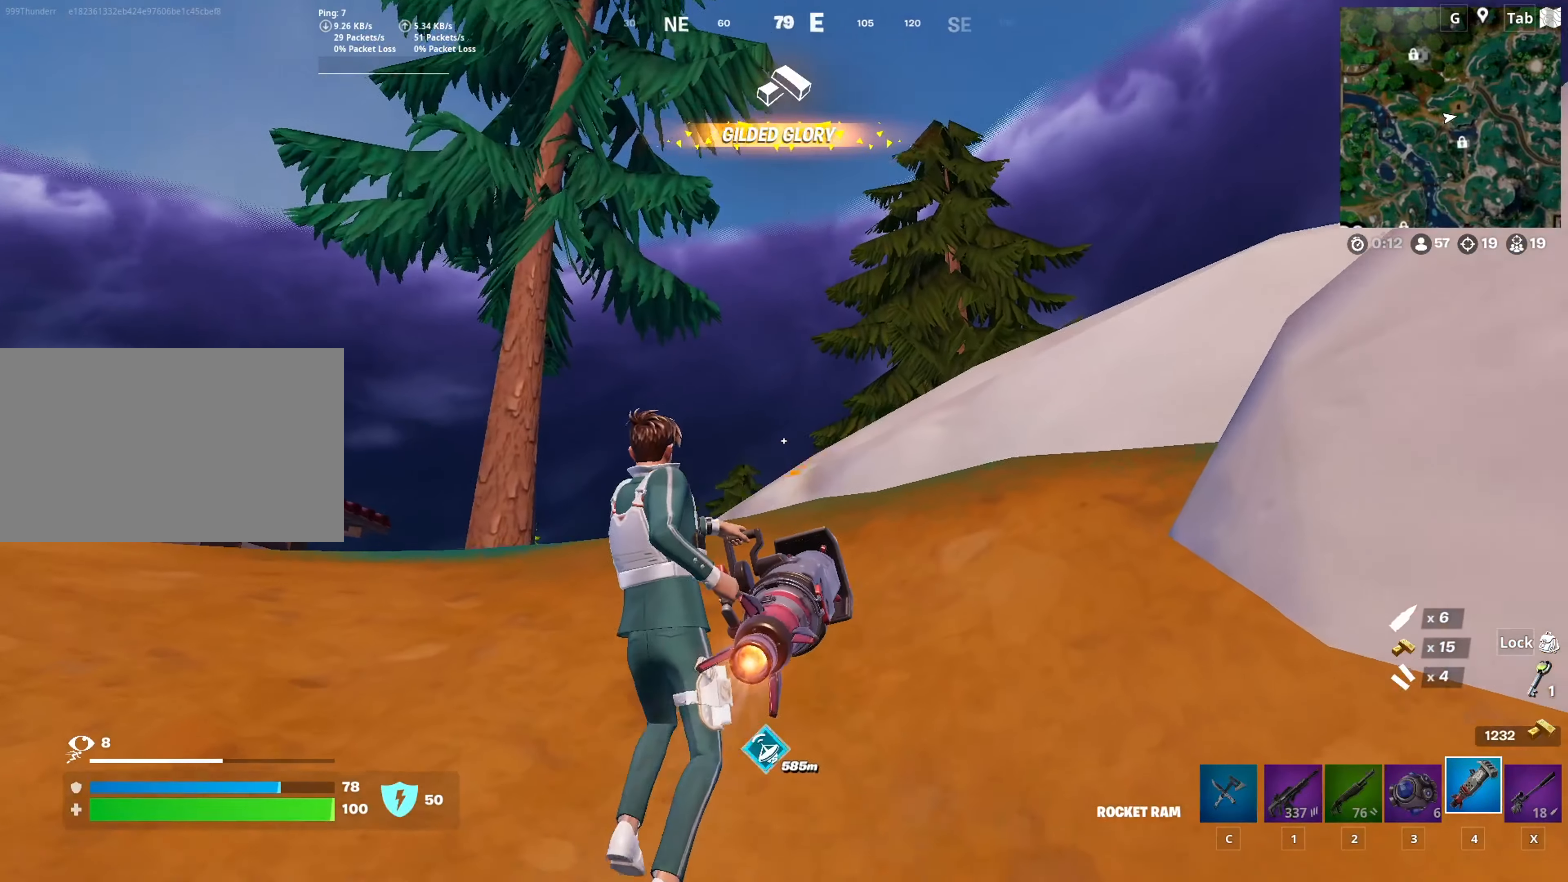
{"keys": ["w"], "mouse": ["left"], "mouse_move": "up", "events": []}
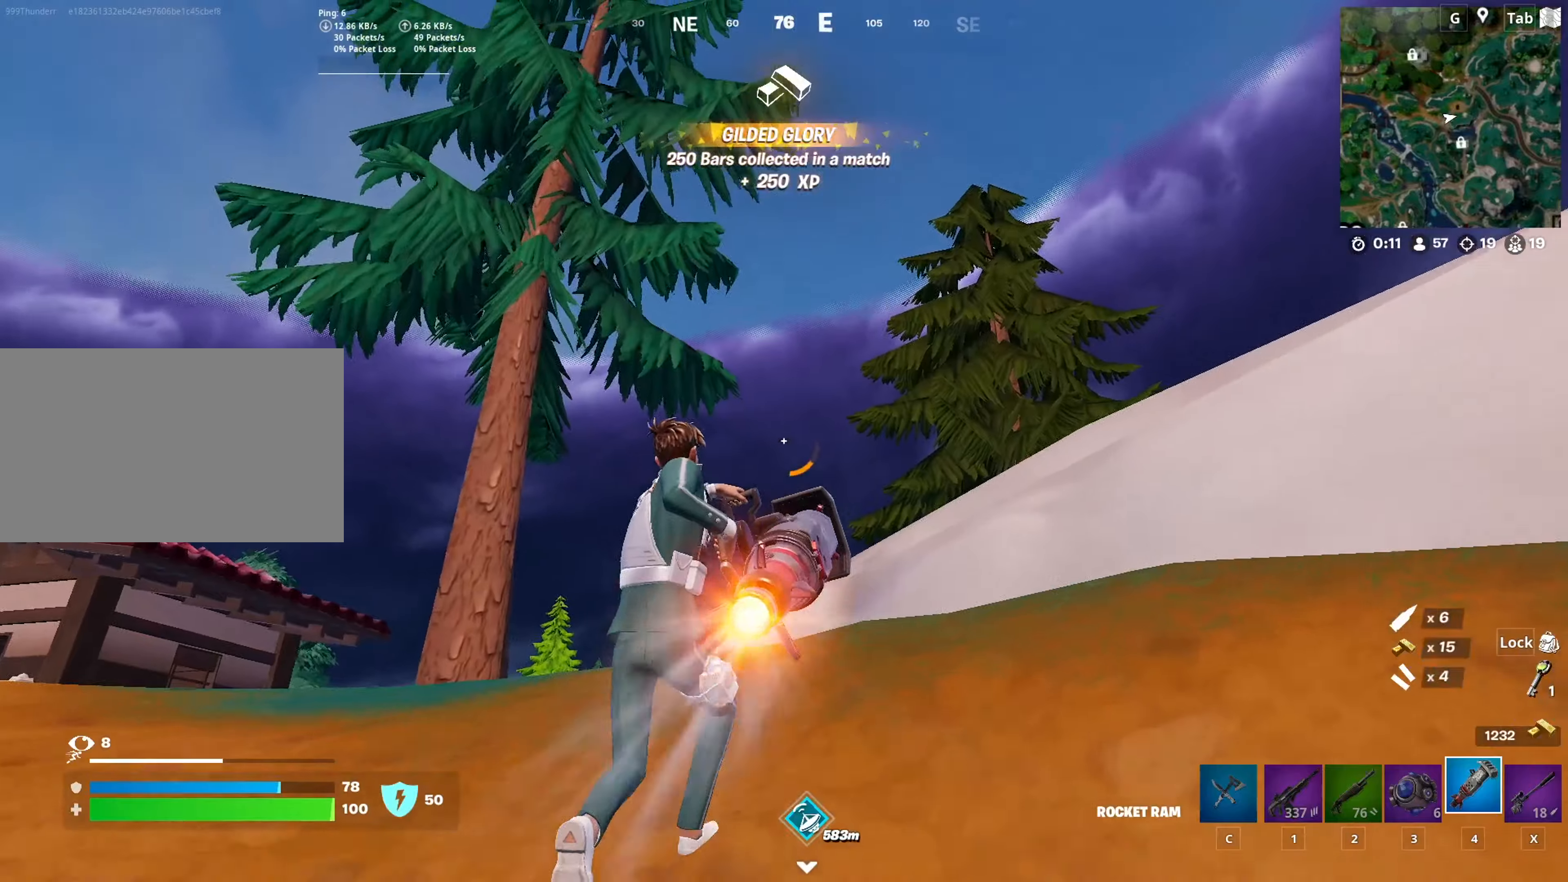
{"keys": ["w"], "mouse": ["left"], "mouse_move": "down", "events": []}
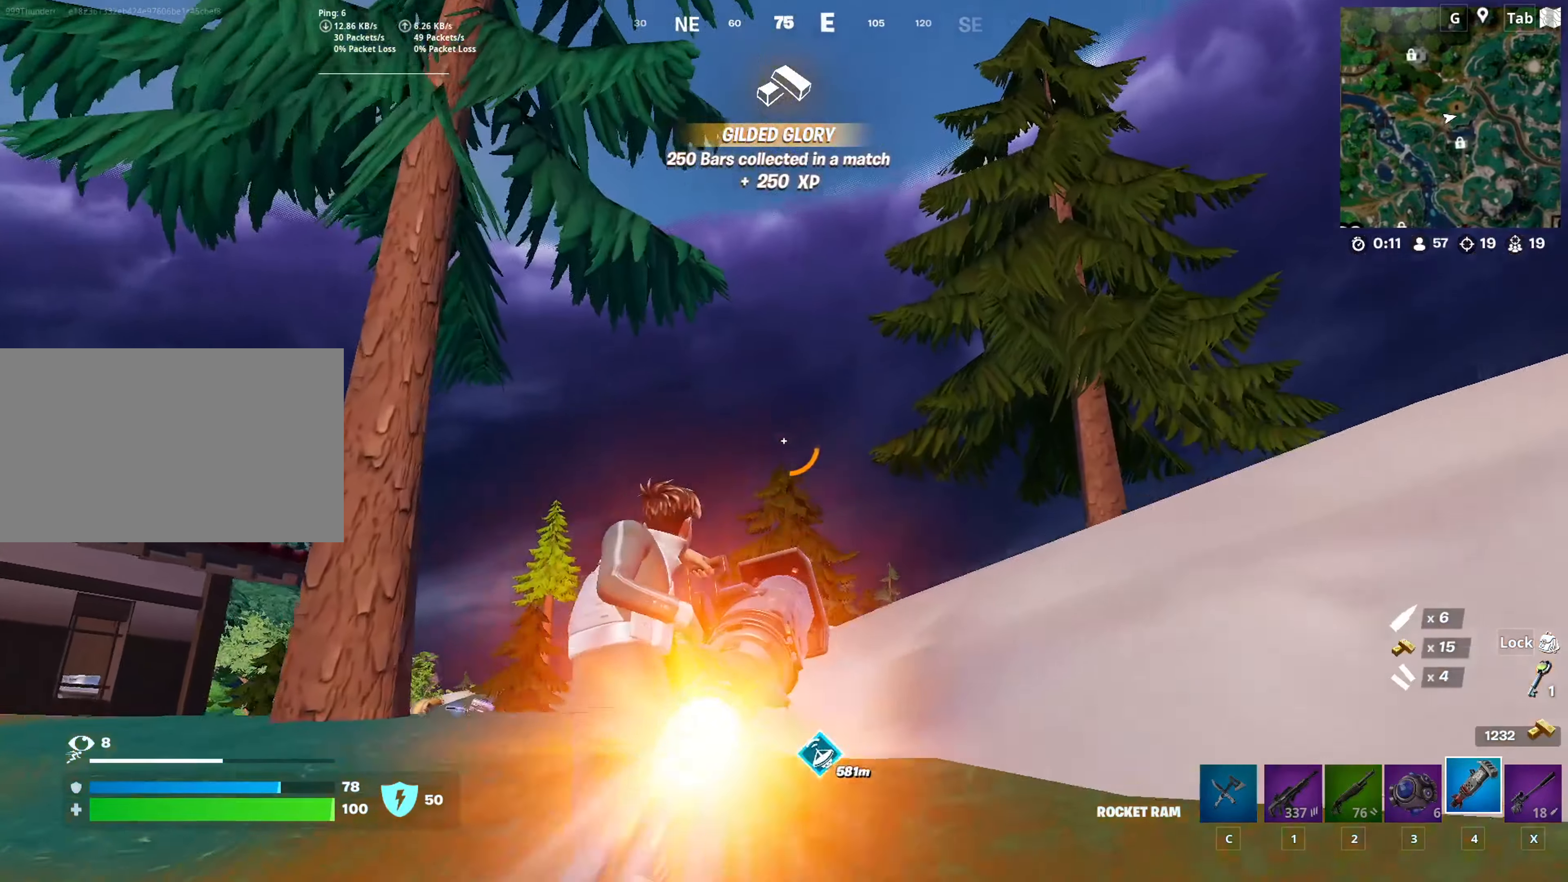
{"keys": ["w"], "mouse": ["left"], "mouse_move": "still", "events": []}
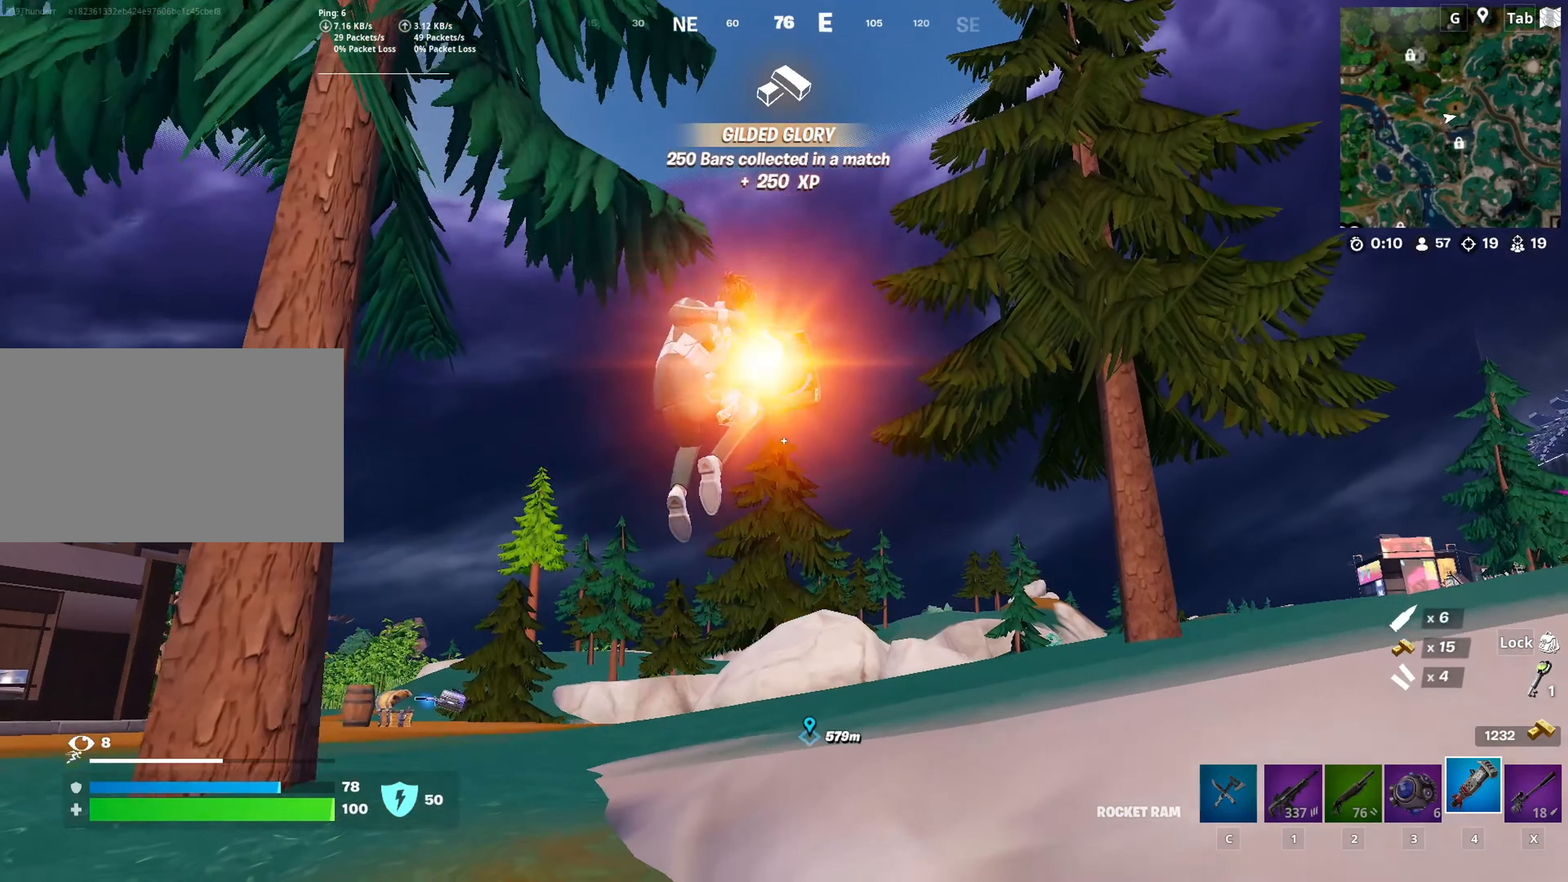
{"keys": ["w"], "mouse": ["left"], "mouse_move": "up", "events": []}
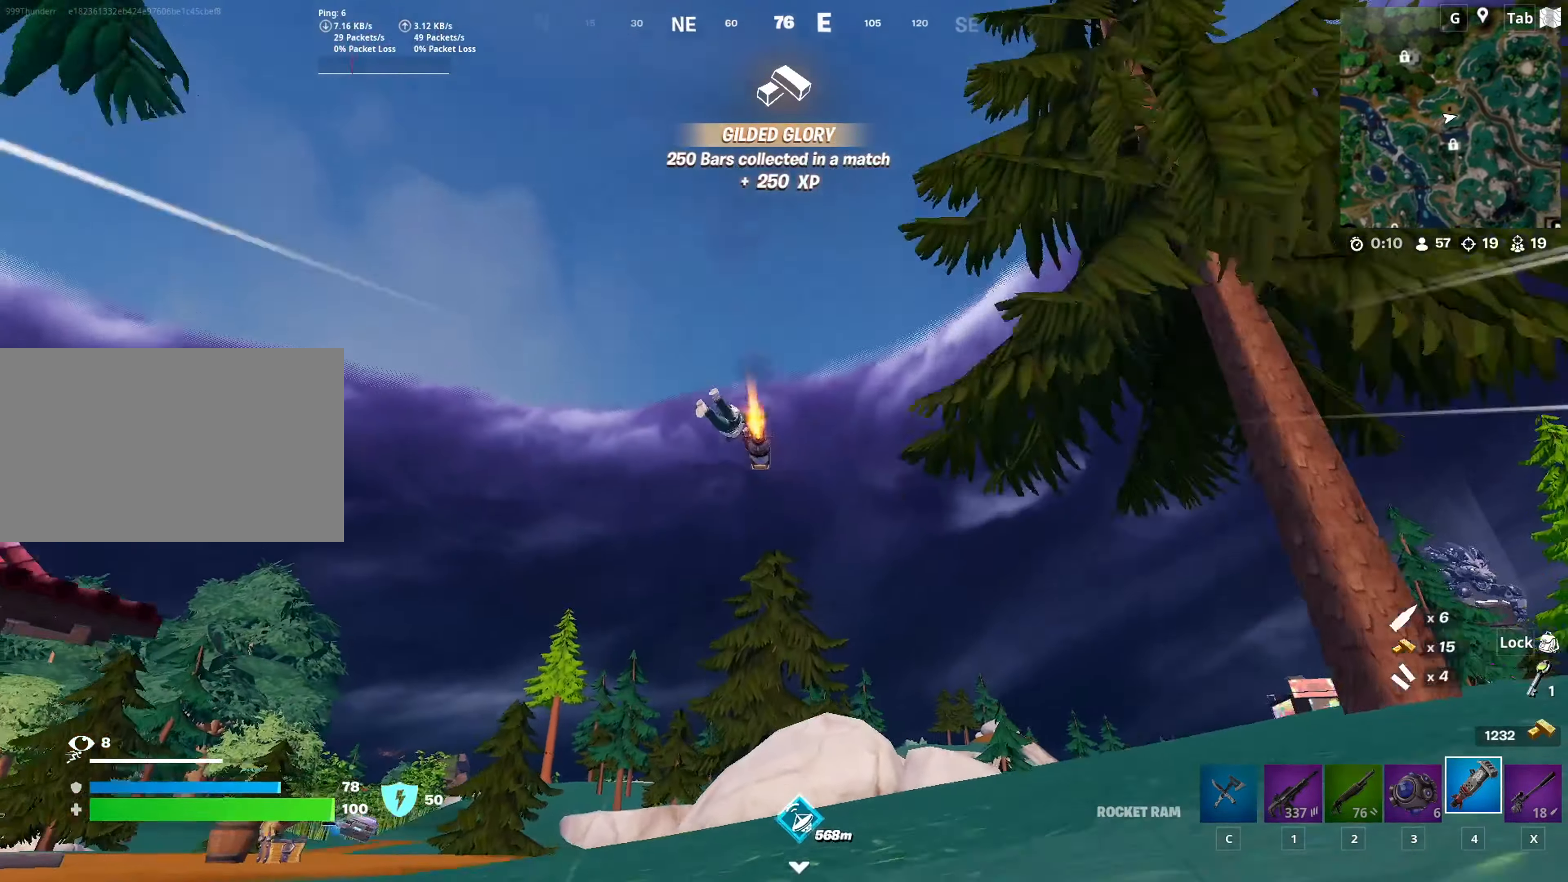
{"keys": ["w"], "mouse": ["left"], "mouse_move": "left", "events": []}
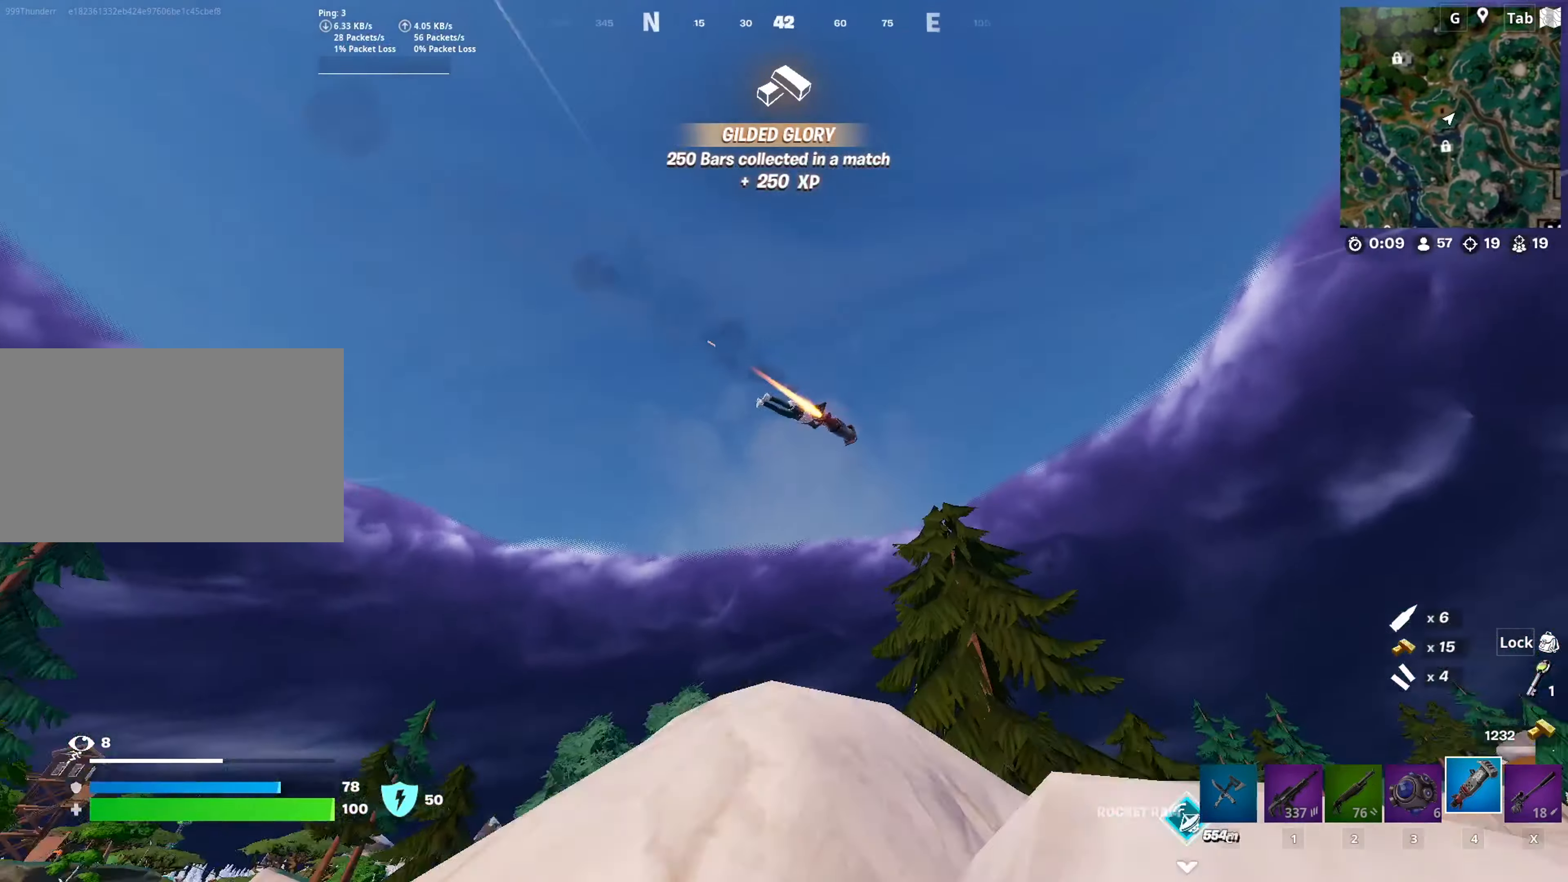
{"keys": ["w"], "mouse": ["left"], "mouse_move": "down-right", "events": [[34, "a", "down"], [267, "a", "up"]]}
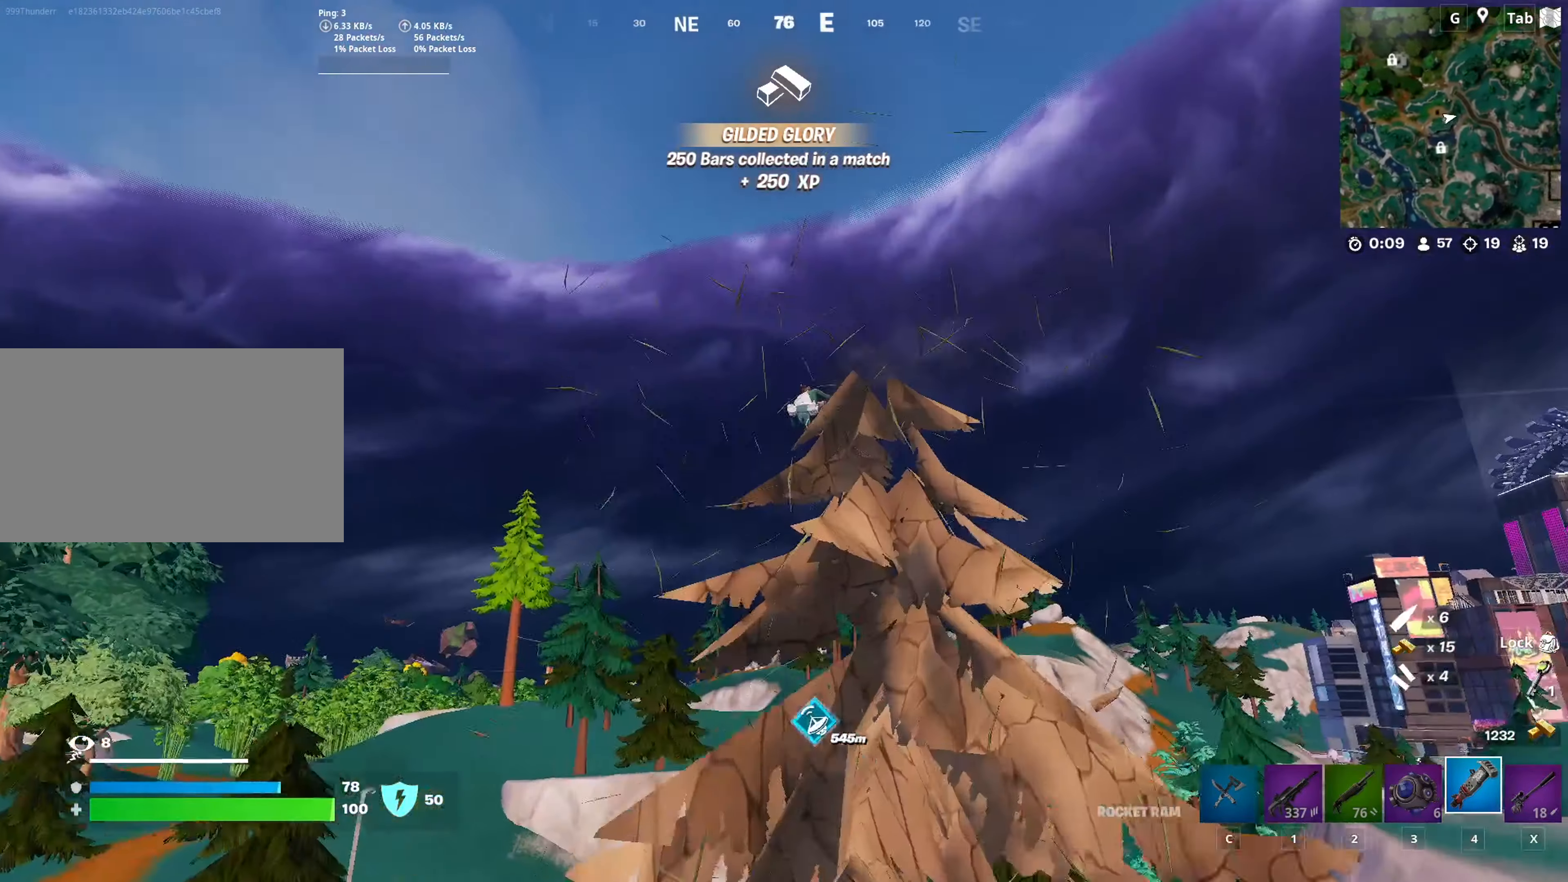
{"keys": ["w"], "mouse": ["left"], "mouse_move": "still", "events": []}
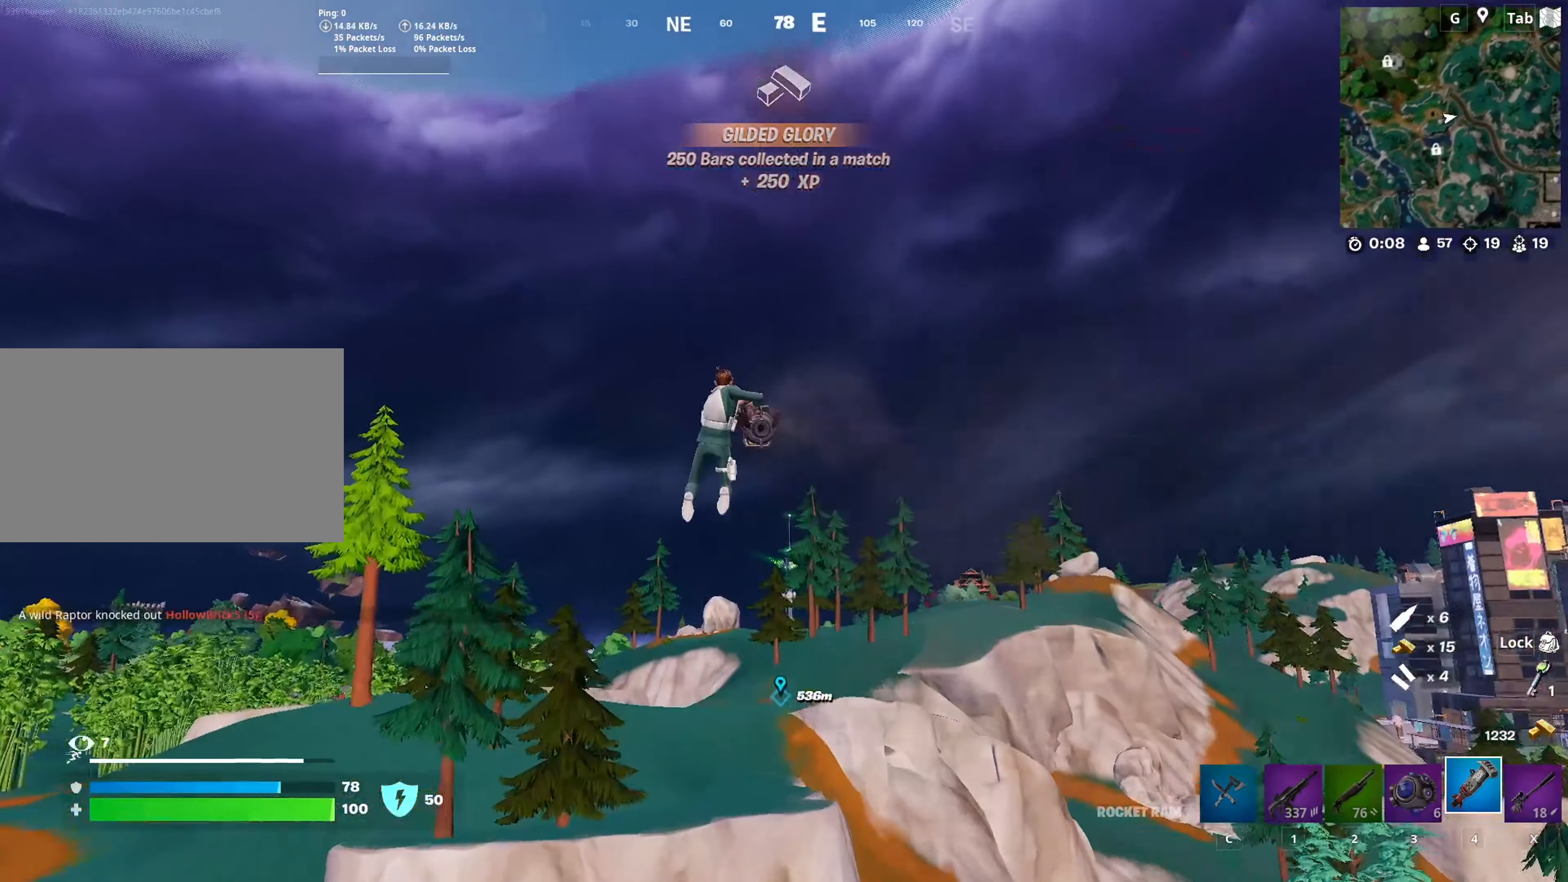
{"keys": ["w"], "mouse": ["left"], "mouse_move": "down", "events": []}